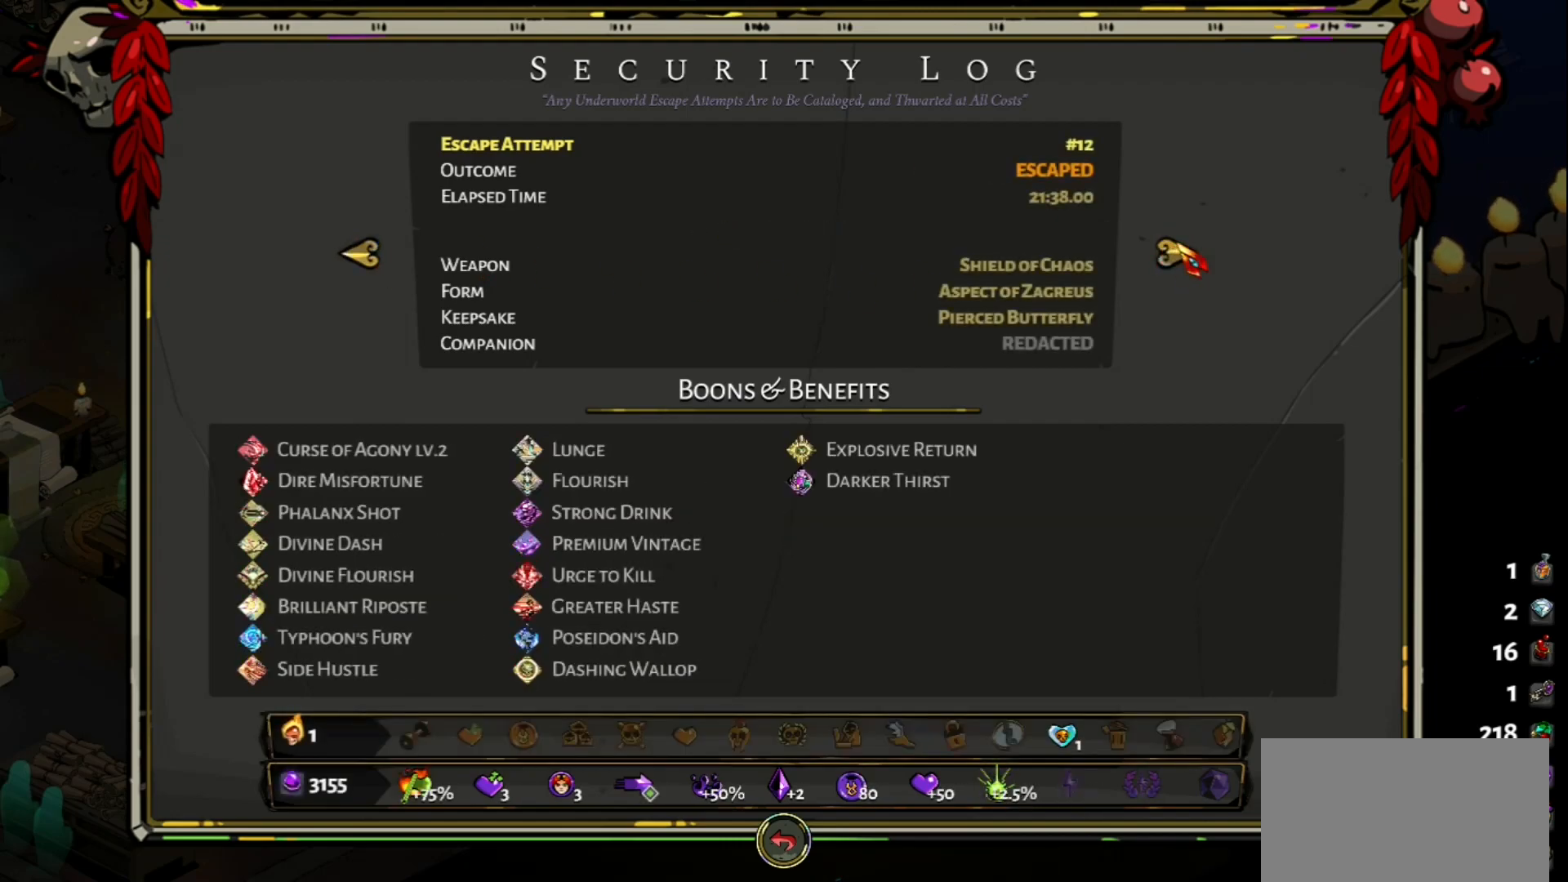
Gameplay with keyboard and mouse; each line is a JSON object with the keys and mouse buttons held at the frame after it. "events" lists presses ("down") and releases ("up") of "a", "d", "e", "f", "q", "s", "space", "w", "mouse_left" and "mouse_right" between this image and that frame as [ms after this image, input, new state], when the widget could be followed in between. "mouse_left", "mouse_right" = the "left", "right" buttons of the "mouse" list. No other keys are recorded. Not read: mouse_move.
{"keys": [], "mouse": ["left"], "events": [[167, "mouse_left", "down"], [267, "mouse_left", "up"], [500, "mouse_left", "down"]]}
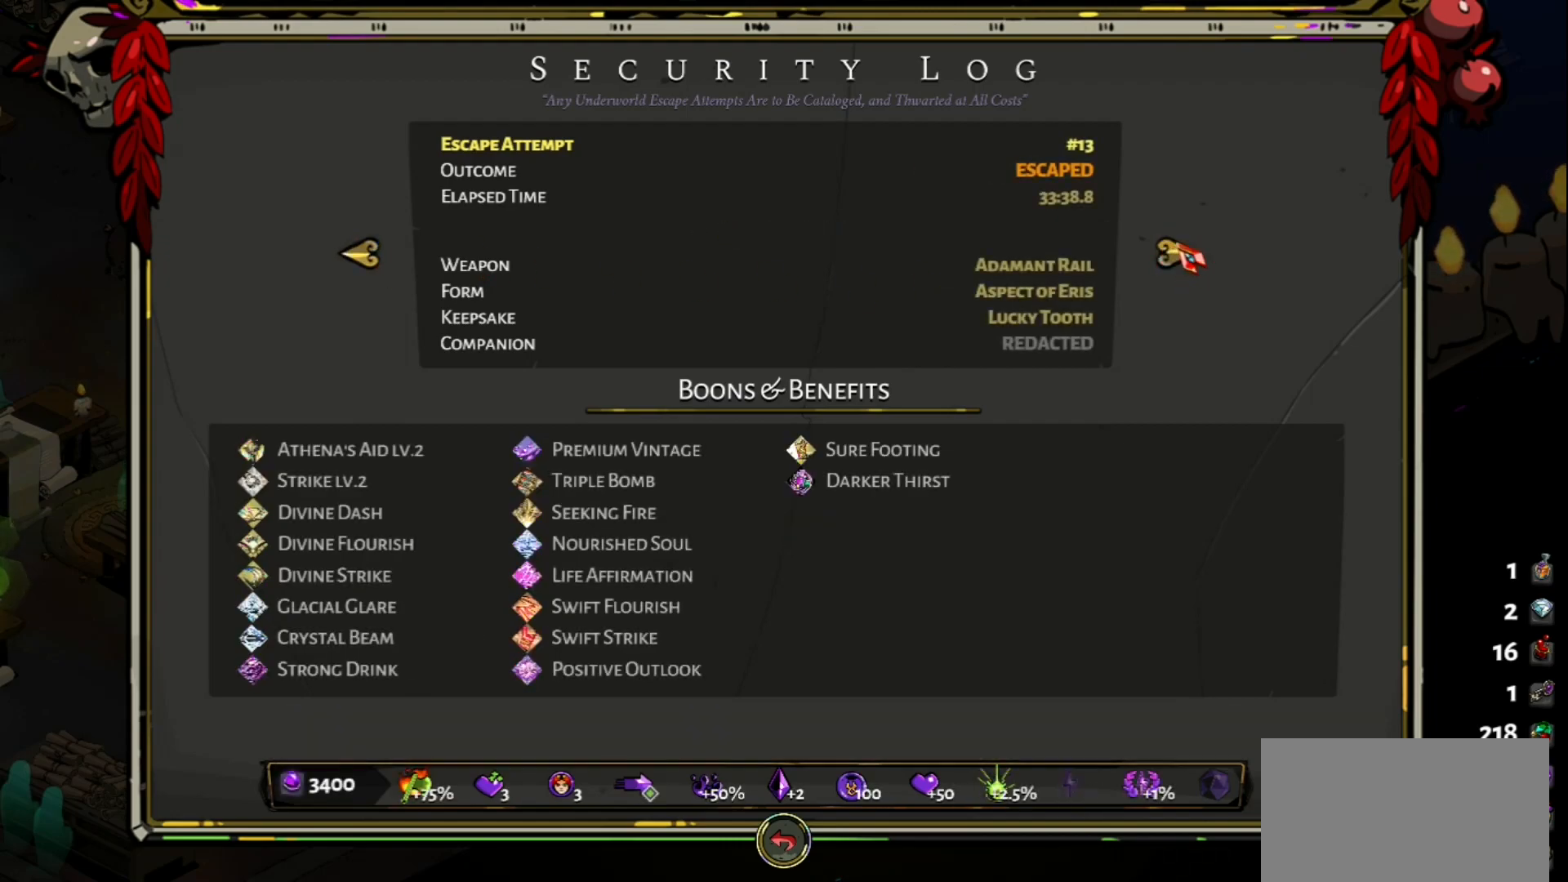
{"keys": [], "mouse": [], "events": [[100, "mouse_left", "up"], [283, "mouse_left", "down"], [333, "mouse_left", "up"]]}
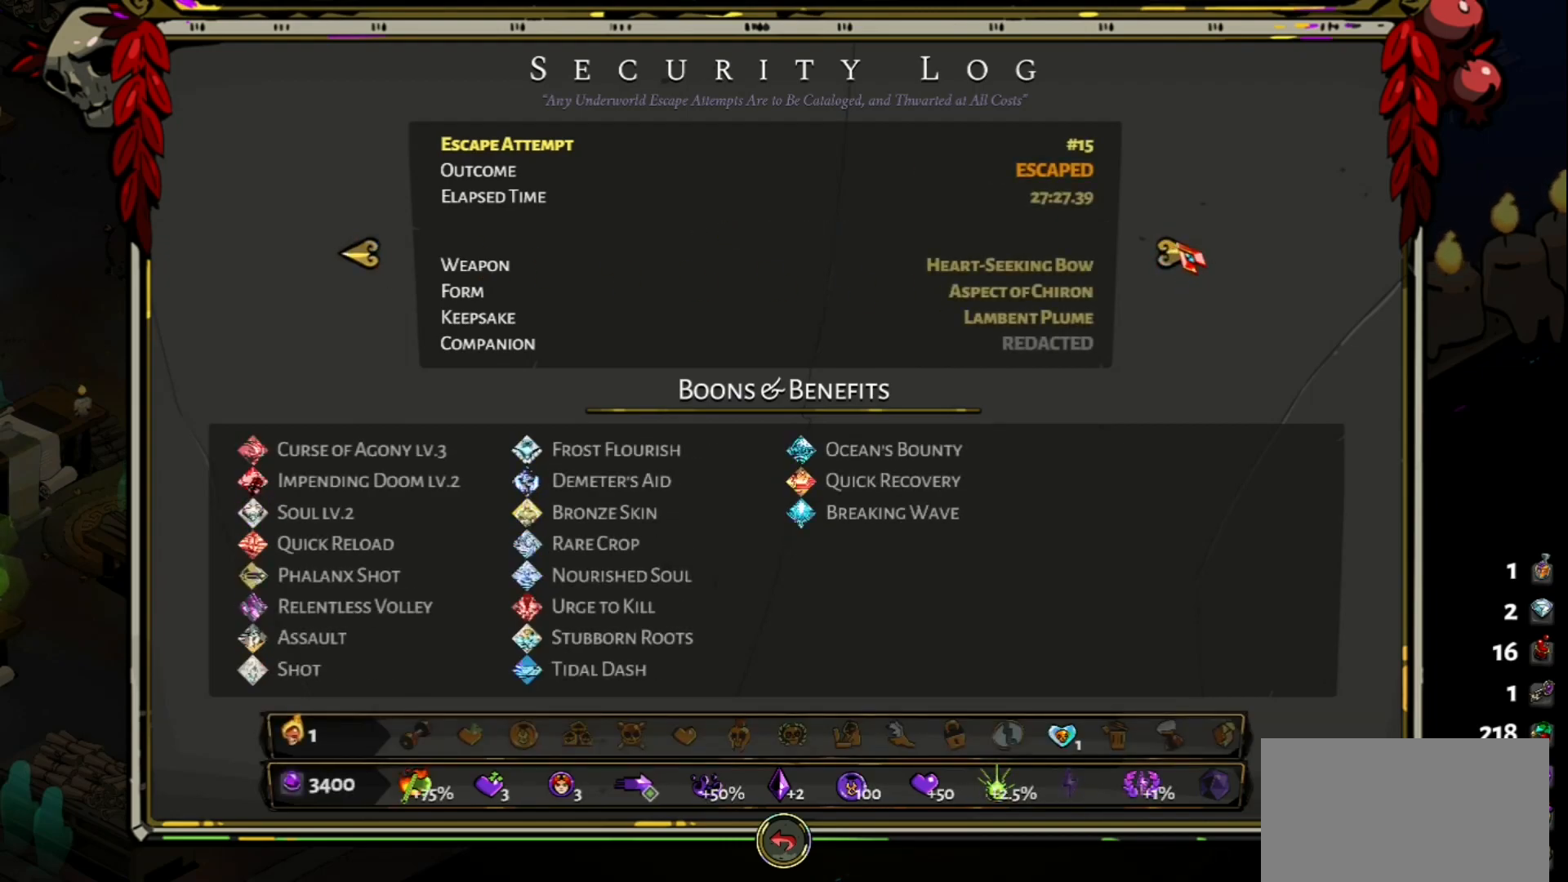
{"keys": [], "mouse": [], "events": [[17, "mouse_left", "down"], [100, "mouse_left", "up"], [200, "mouse_left", "down"], [250, "mouse_left", "up"], [383, "mouse_left", "down"], [483, "mouse_left", "up"]]}
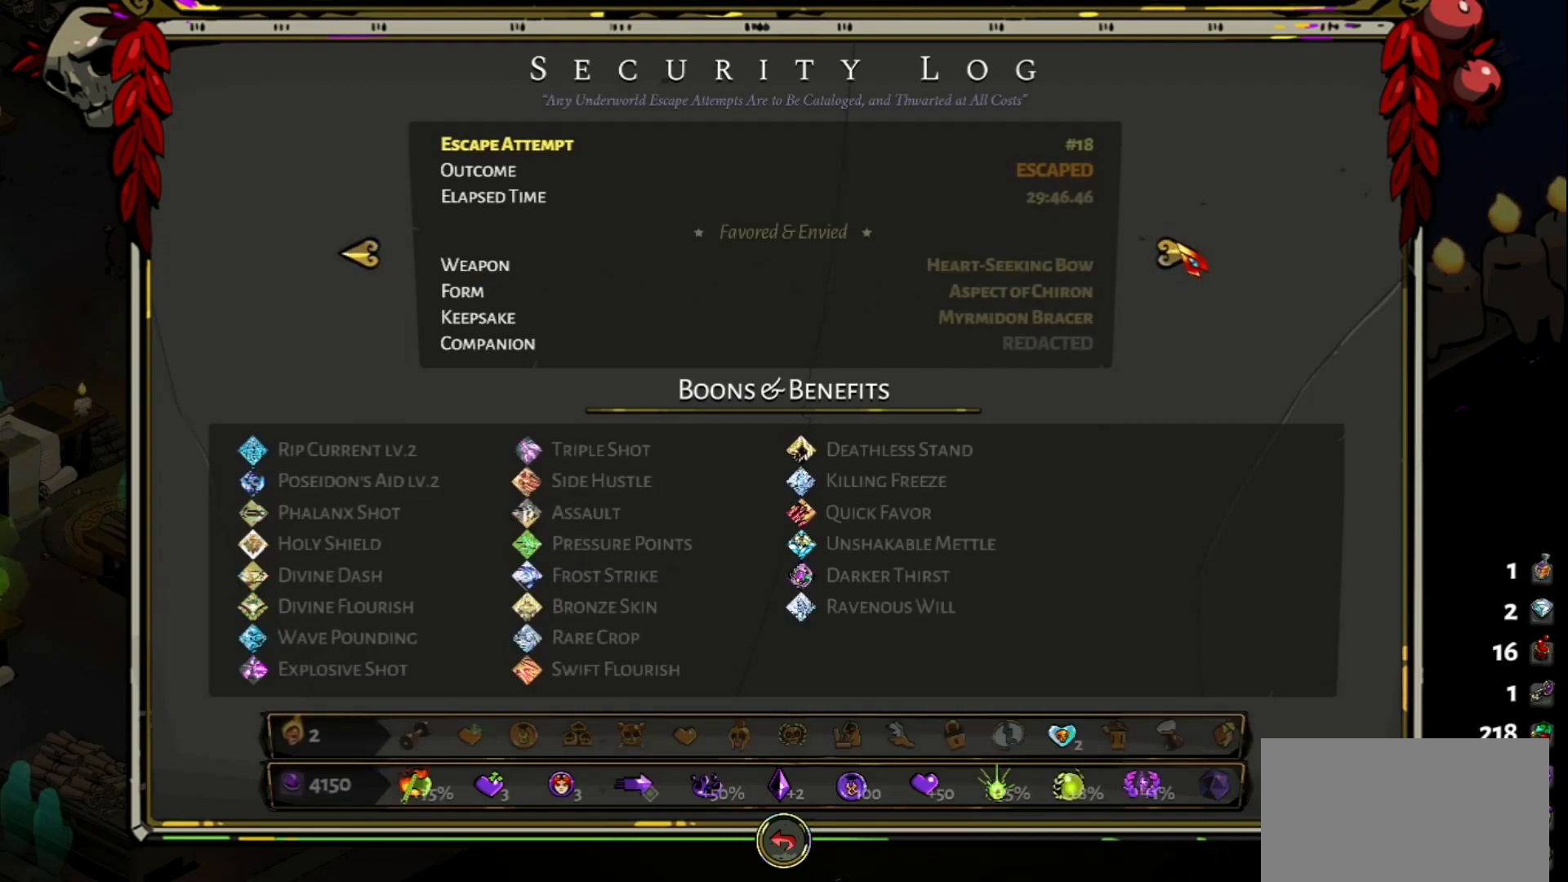
{"keys": [], "mouse": ["left"], "events": [[83, "mouse_left", "down"], [167, "mouse_left", "up"], [317, "mouse_left", "down"], [400, "mouse_left", "up"], [500, "mouse_left", "down"]]}
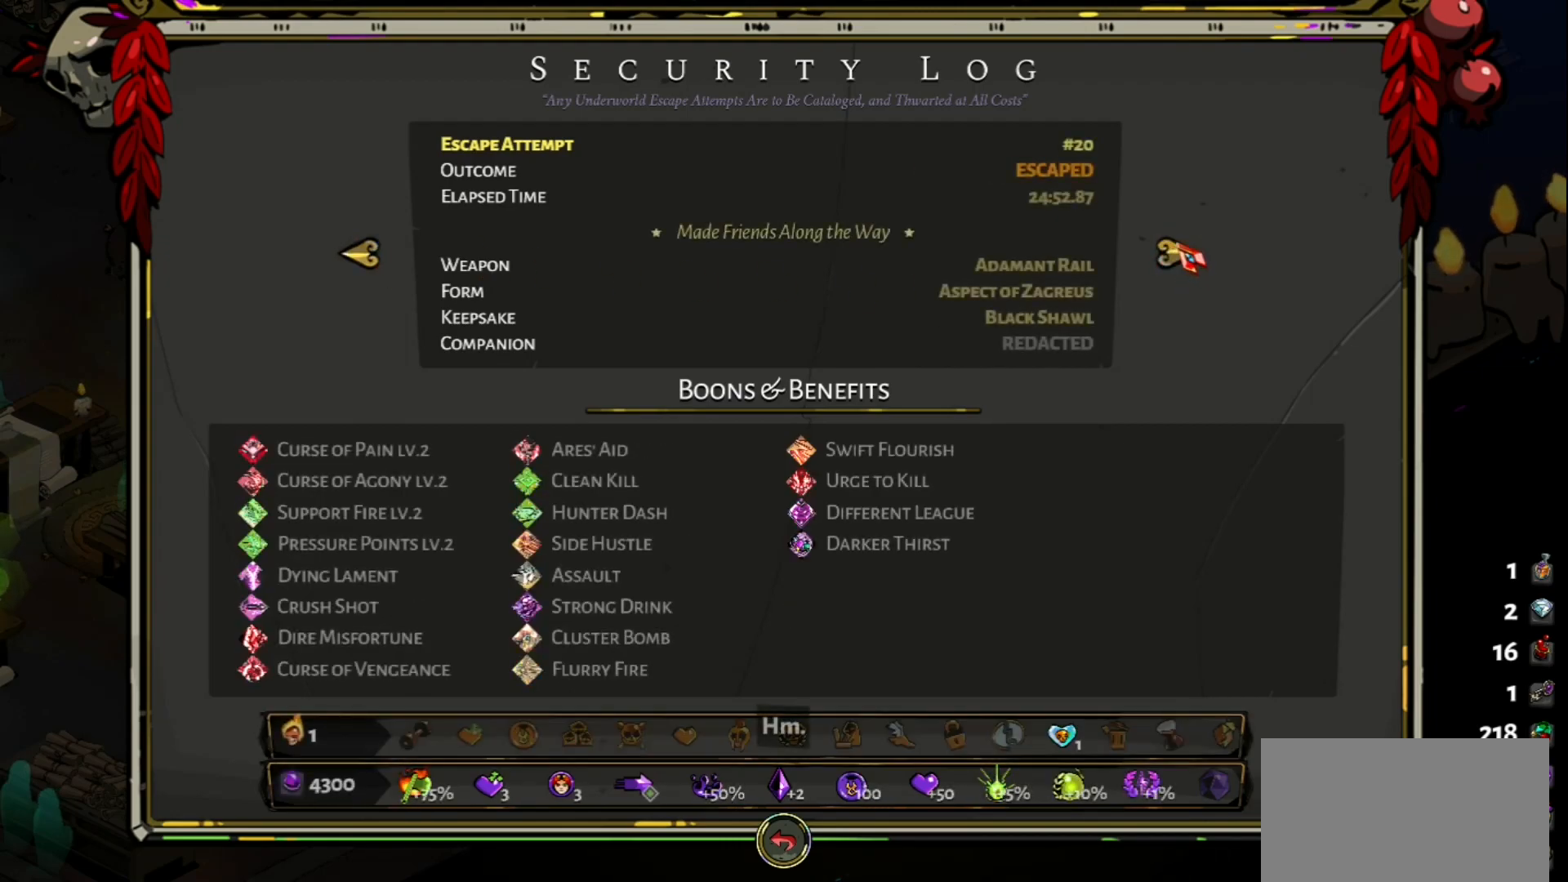
{"keys": [], "mouse": ["left"], "events": [[83, "mouse_left", "up"], [233, "mouse_left", "down"], [333, "mouse_left", "up"], [417, "mouse_left", "down"]]}
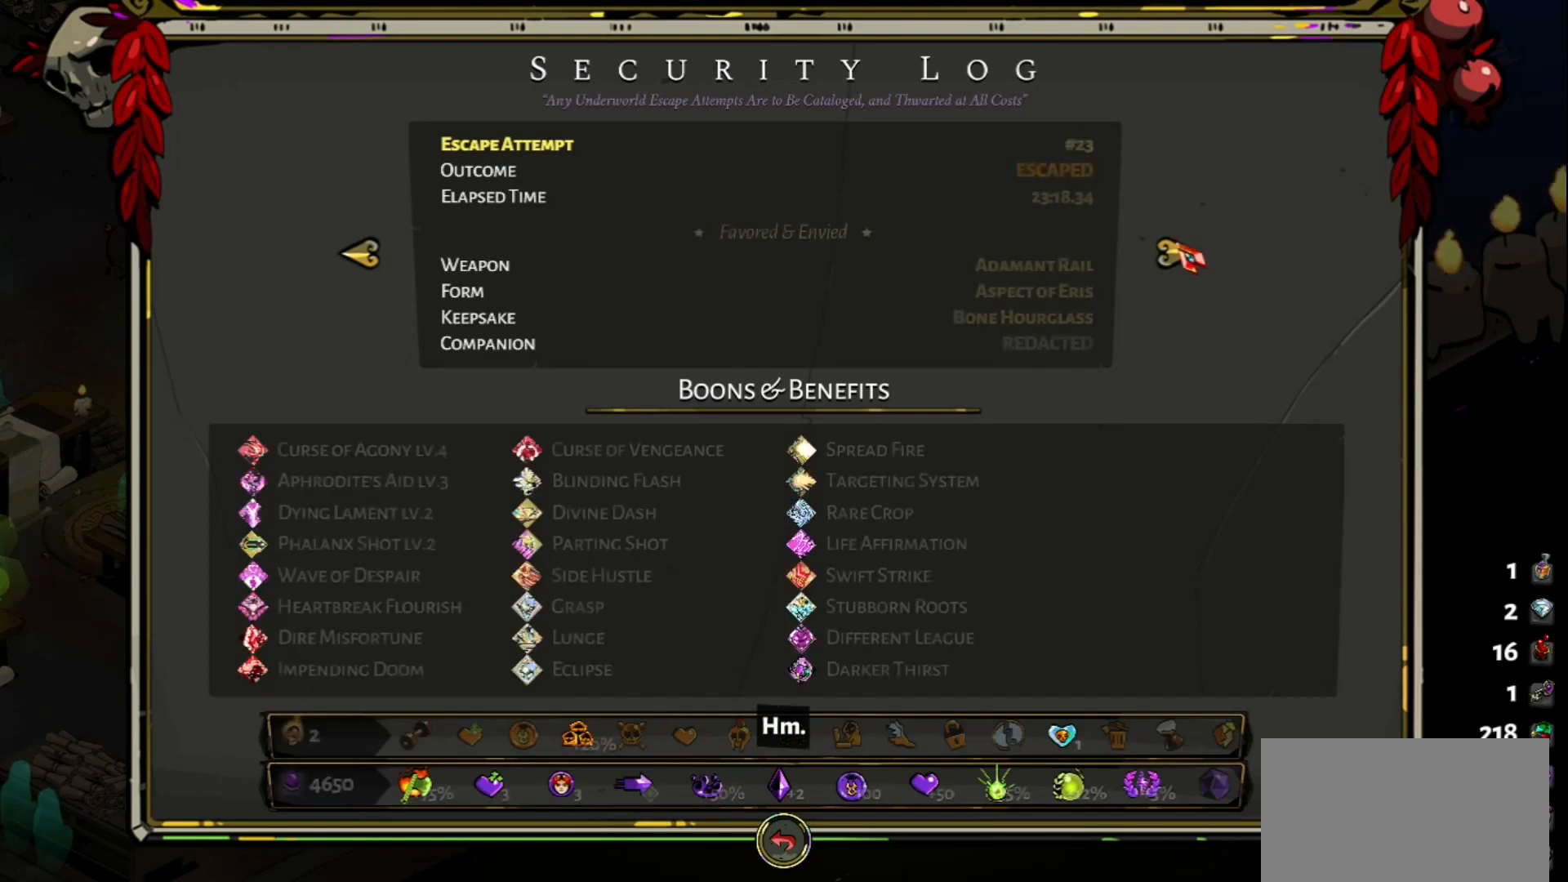
{"keys": [], "mouse": [], "events": [[17, "mouse_left", "up"], [150, "mouse_left", "down"], [250, "mouse_left", "up"], [383, "mouse_left", "down"], [483, "mouse_left", "up"]]}
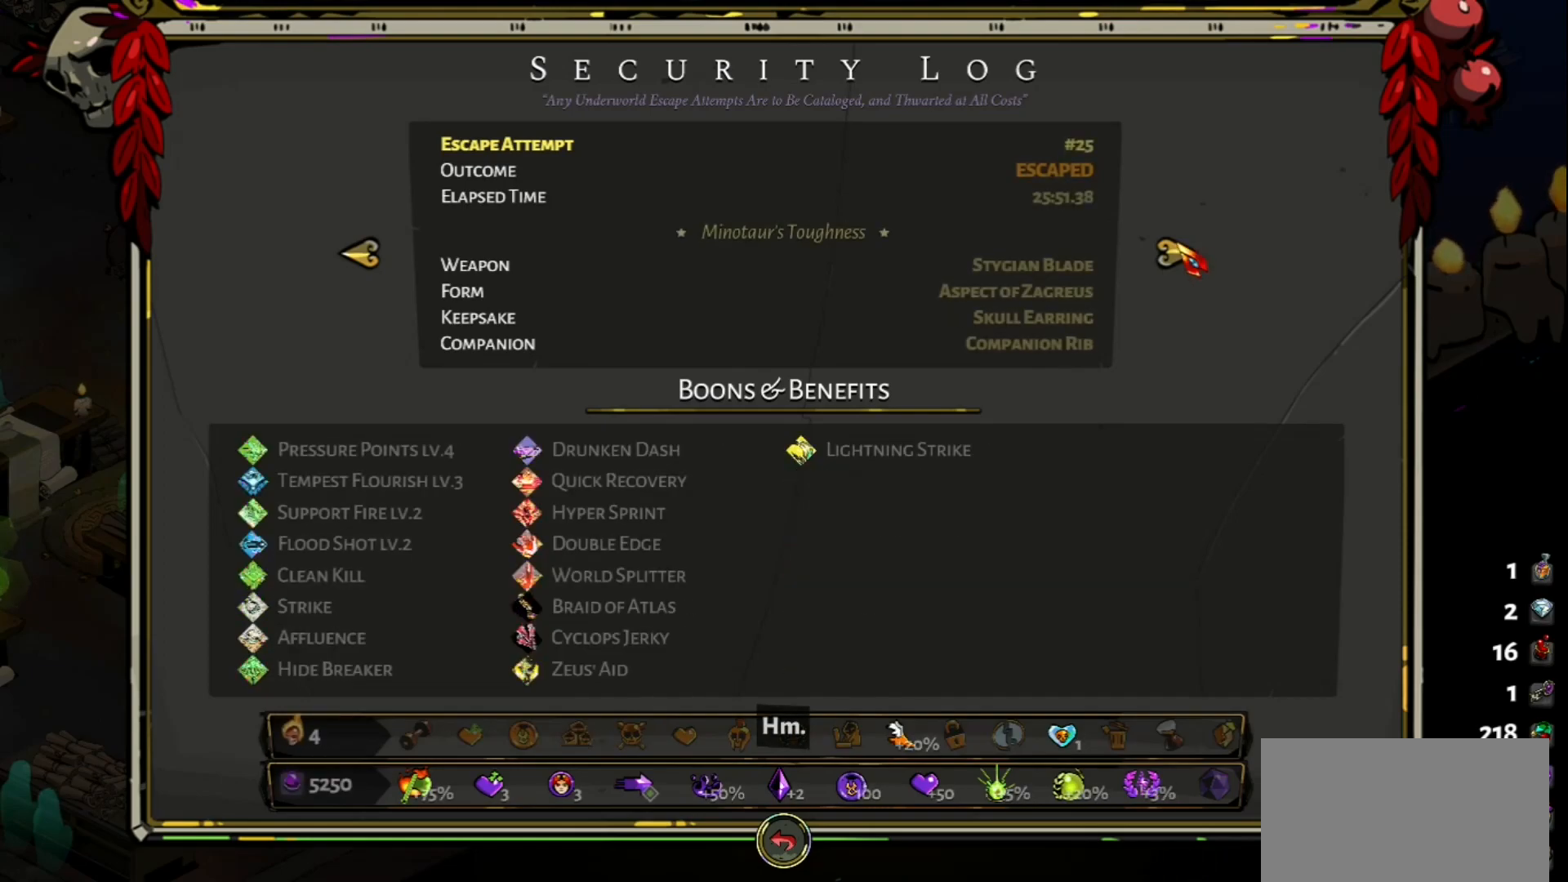
{"keys": [], "mouse": ["left"], "events": [[67, "mouse_left", "down"], [167, "mouse_left", "up"], [317, "mouse_left", "down"], [350, "mouse_left", "up"], [500, "mouse_left", "down"]]}
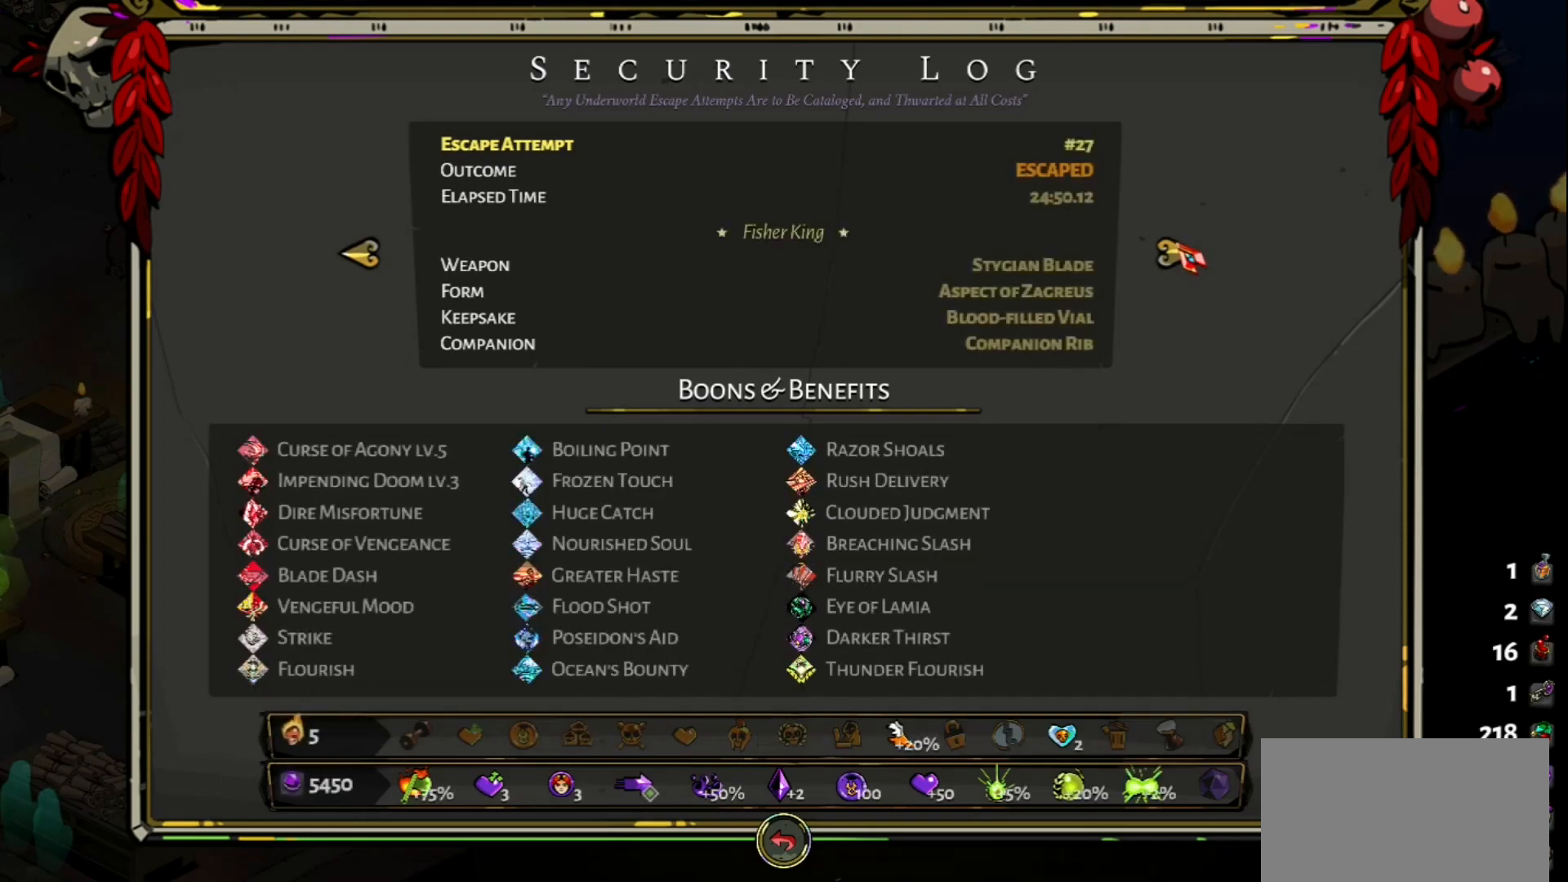
{"keys": [], "mouse": ["left"], "events": [[133, "mouse_left", "up"], [233, "mouse_left", "down"], [333, "mouse_left", "up"], [467, "mouse_left", "down"]]}
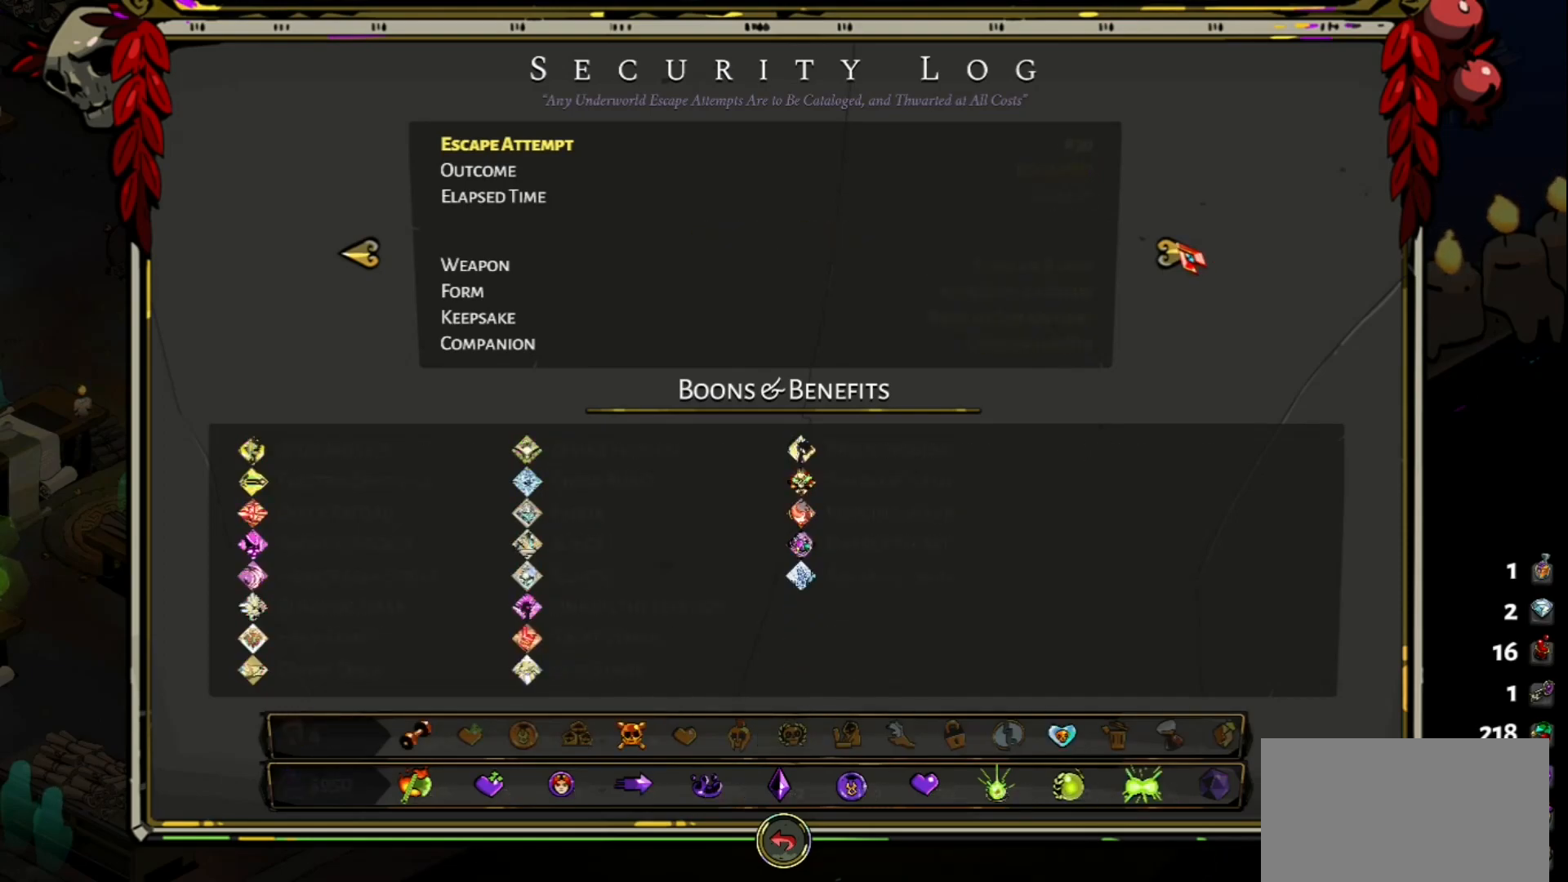
{"keys": [], "mouse": ["left"], "events": [[67, "mouse_left", "up"], [200, "mouse_left", "down"], [350, "mouse_left", "up"], [483, "mouse_left", "down"]]}
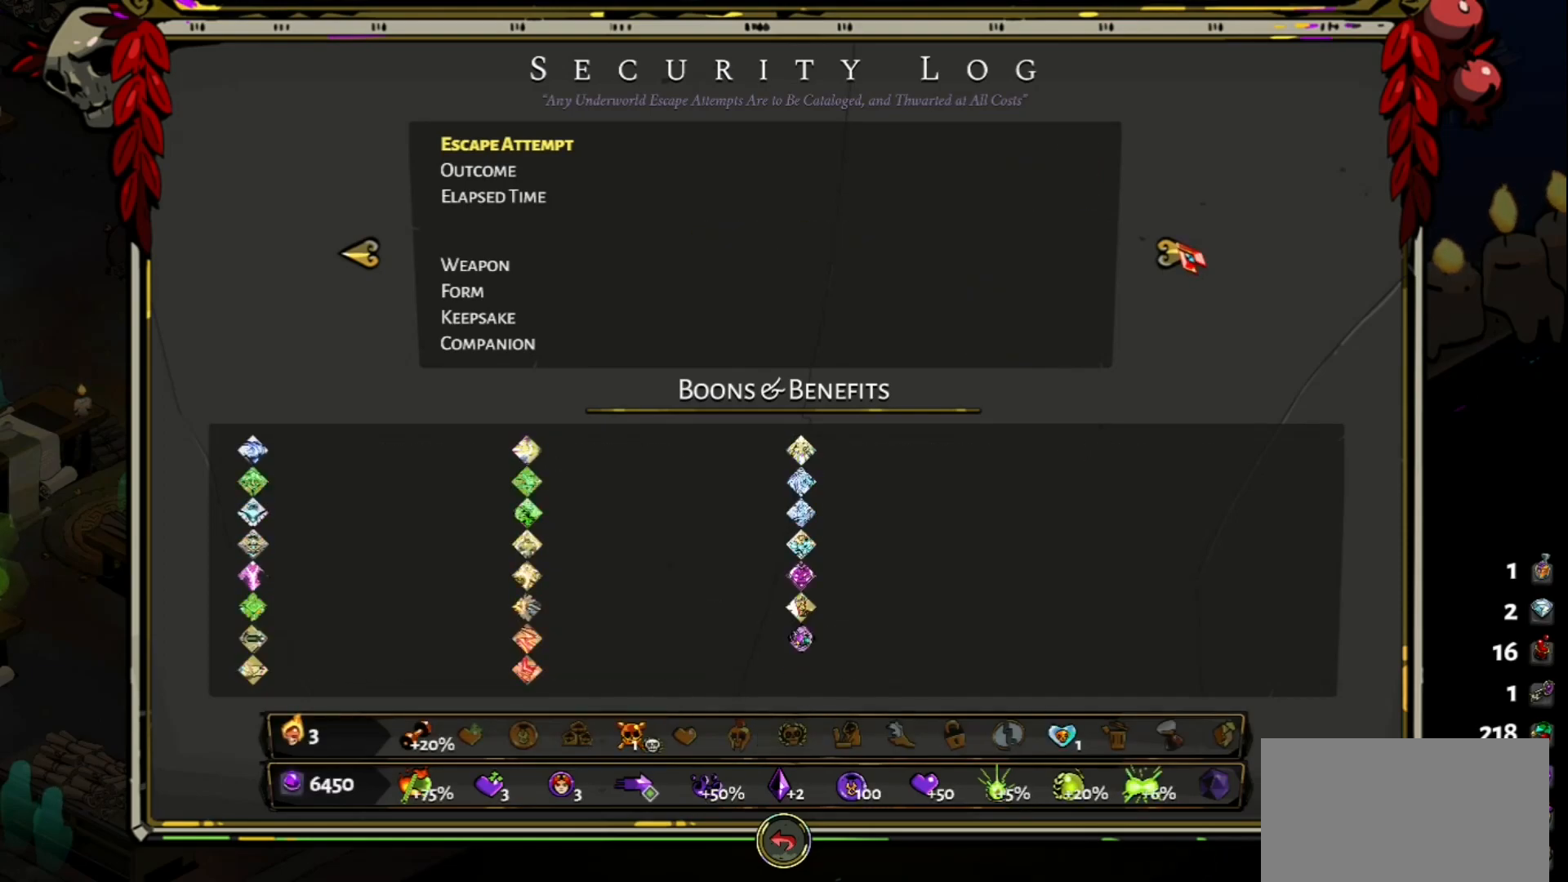
{"keys": [], "mouse": ["left"], "events": [[117, "mouse_left", "up"], [267, "mouse_left", "down"], [350, "mouse_left", "up"], [500, "mouse_left", "down"]]}
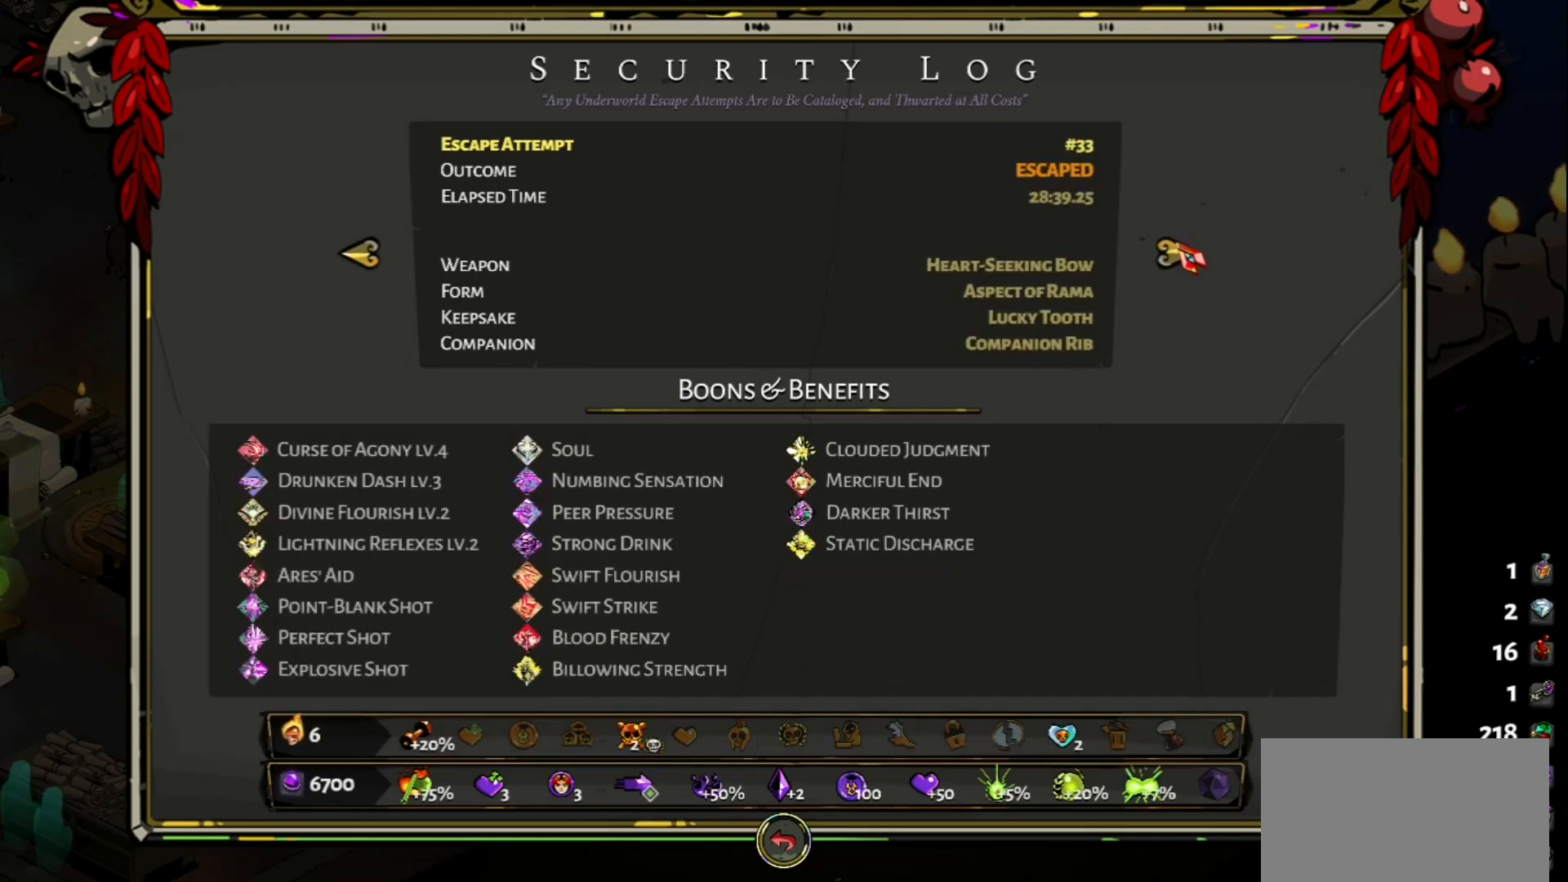
{"keys": [], "mouse": [], "events": [[133, "mouse_left", "up"], [233, "mouse_left", "down"], [367, "mouse_left", "up"]]}
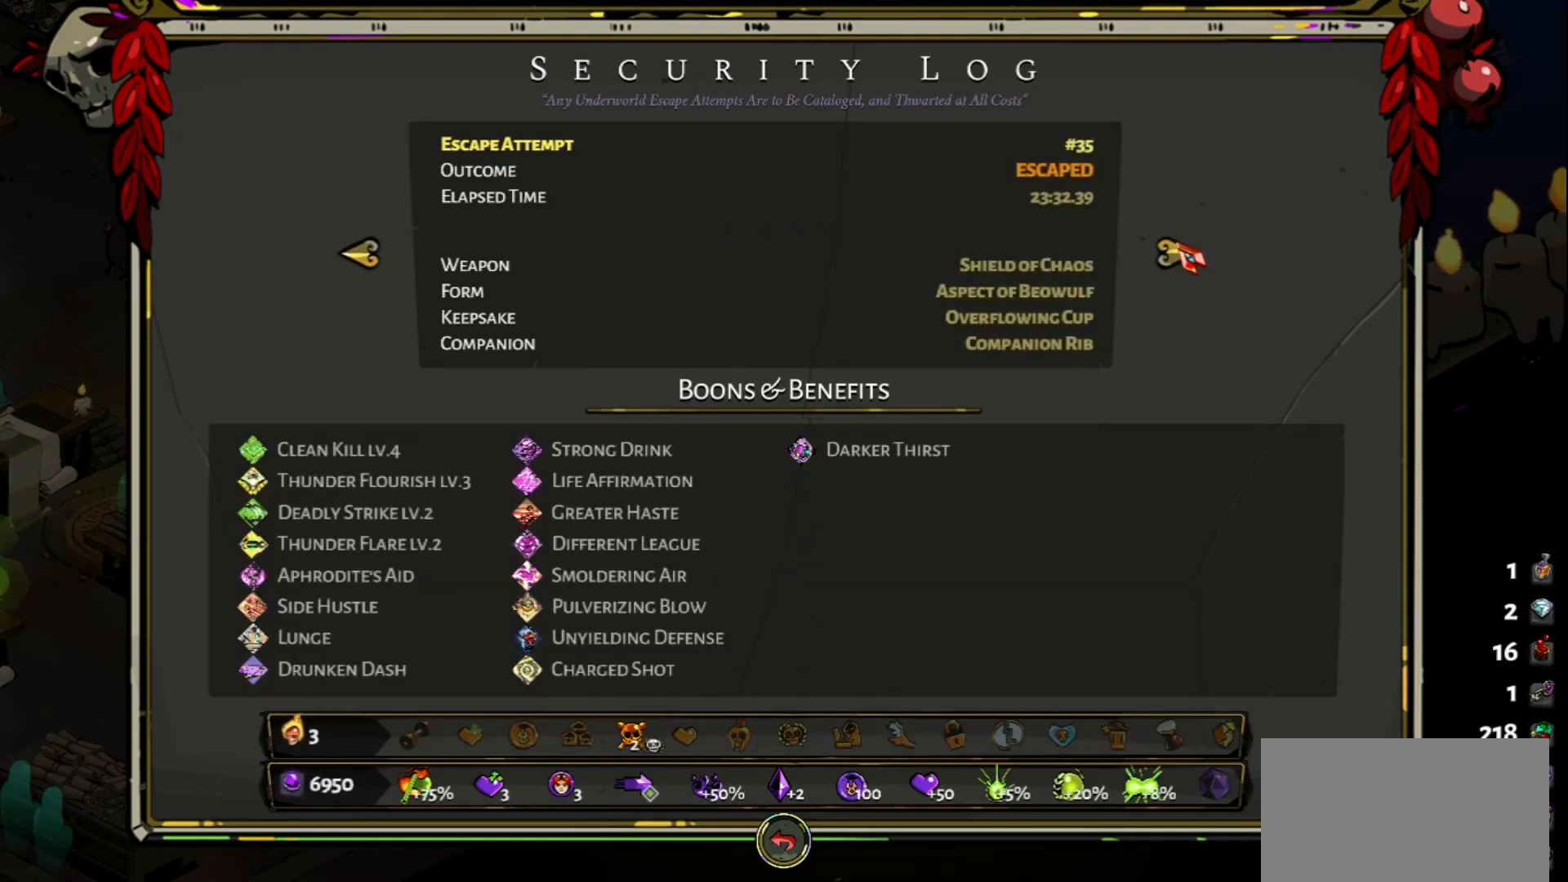
{"keys": [], "mouse": [], "events": [[17, "mouse_left", "down"], [100, "mouse_left", "up"], [300, "mouse_left", "down"], [383, "mouse_left", "up"]]}
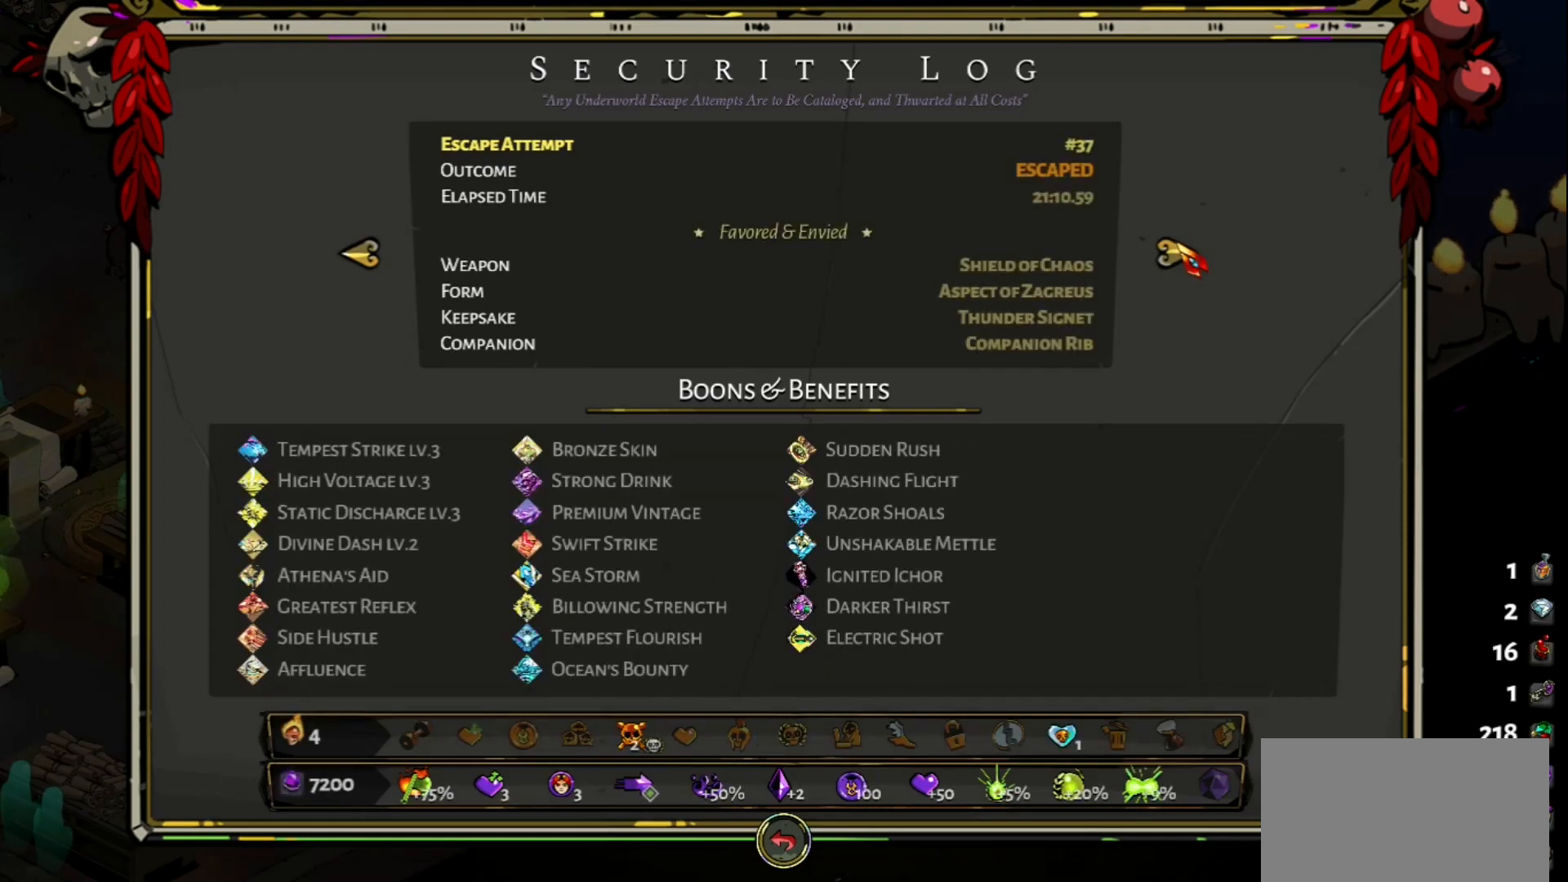
{"keys": [], "mouse": [], "events": [[33, "mouse_left", "down"], [117, "mouse_left", "up"], [217, "mouse_left", "down"], [267, "mouse_left", "up"], [400, "mouse_left", "down"], [450, "mouse_left", "up"]]}
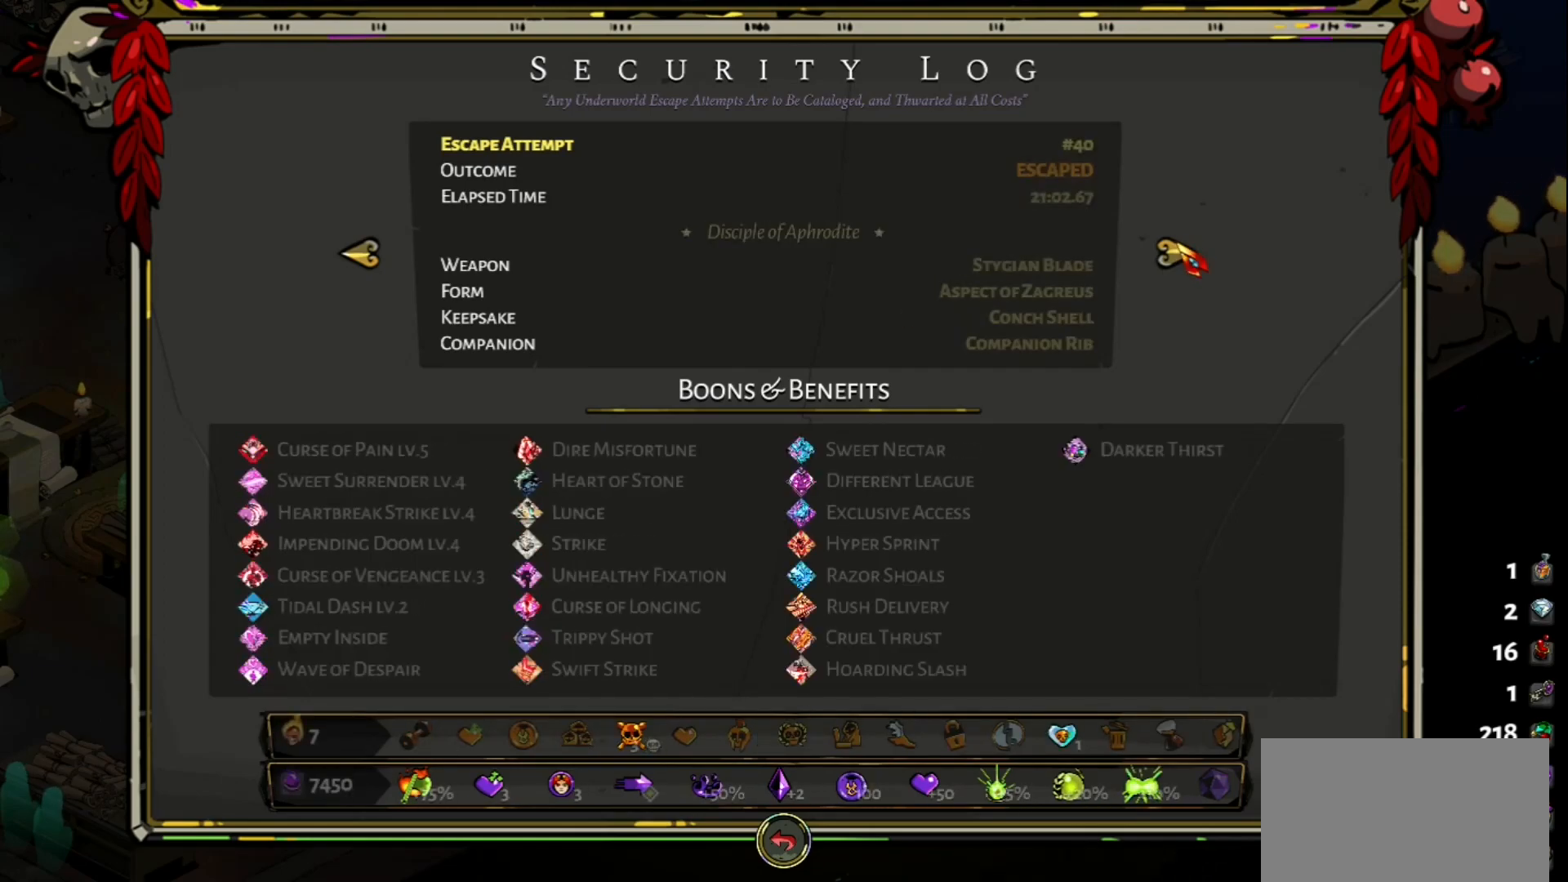
{"keys": [], "mouse": ["left"], "events": [[100, "mouse_left", "down"], [133, "mouse_left", "up"], [233, "mouse_left", "down"], [333, "mouse_left", "up"], [467, "mouse_left", "down"]]}
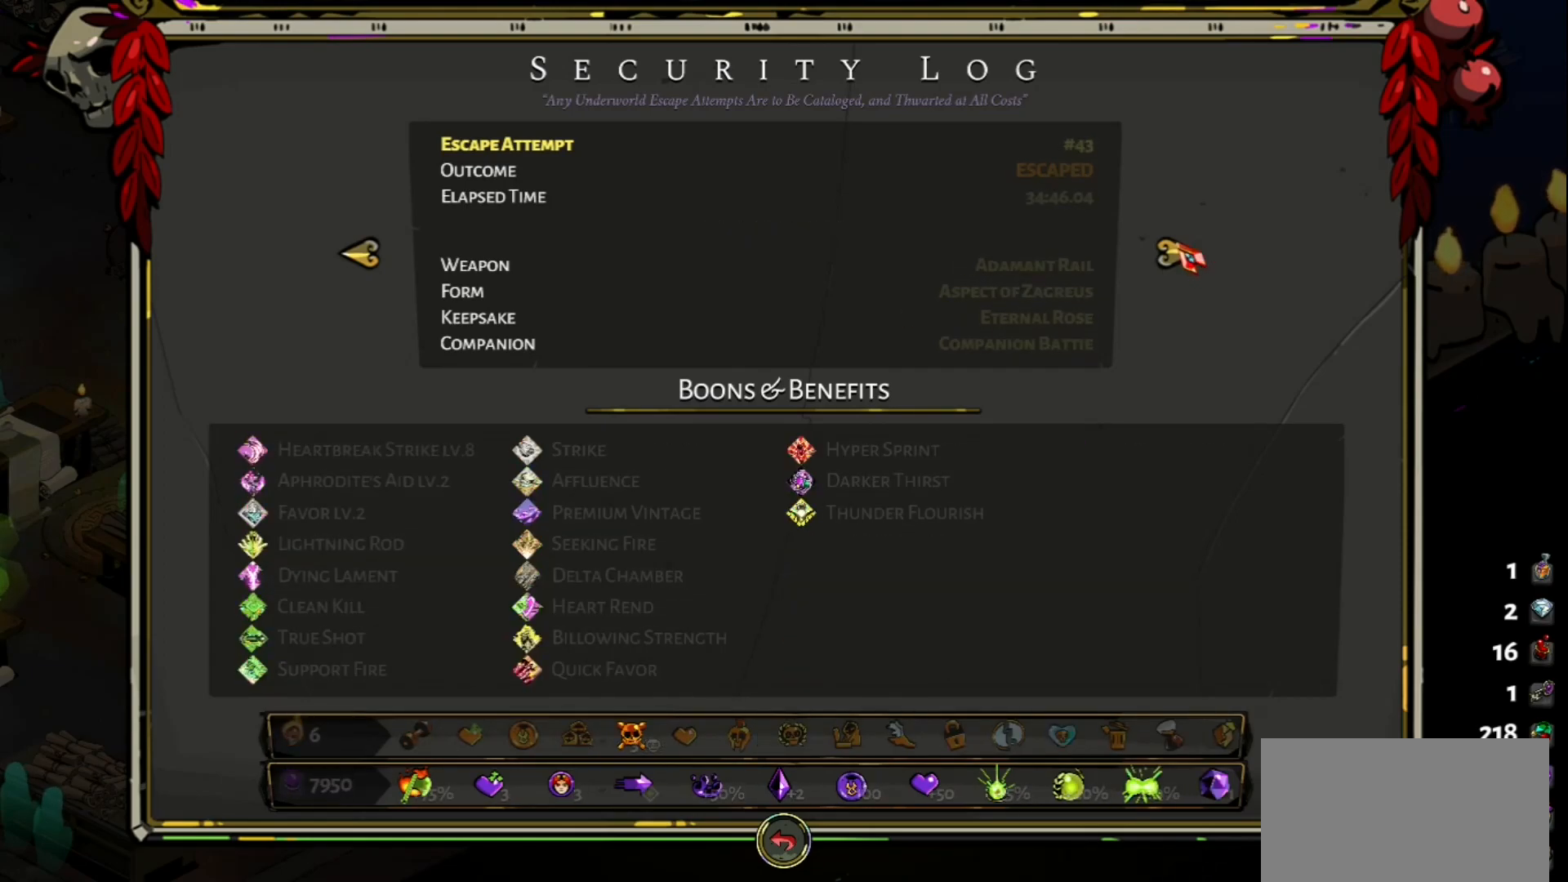
{"keys": [], "mouse": [], "events": [[17, "mouse_left", "up"], [150, "mouse_left", "down"], [250, "mouse_left", "up"], [333, "mouse_left", "down"], [383, "mouse_left", "up"]]}
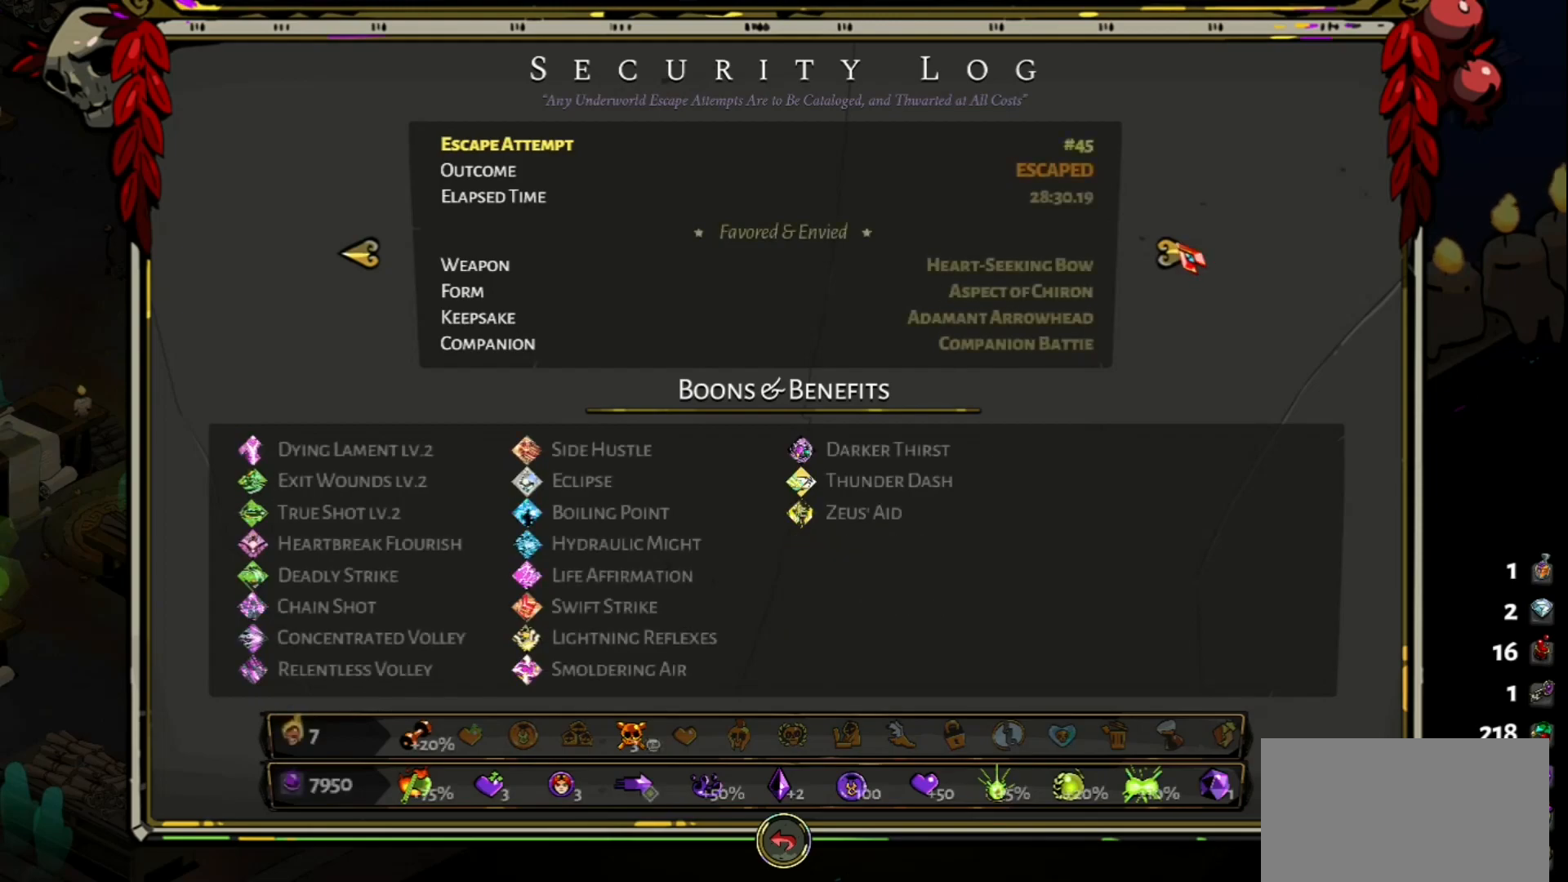
{"keys": [], "mouse": [], "events": [[33, "mouse_left", "down"], [117, "mouse_left", "up"], [217, "mouse_left", "down"], [317, "mouse_left", "up"], [400, "mouse_left", "down"], [500, "mouse_left", "up"]]}
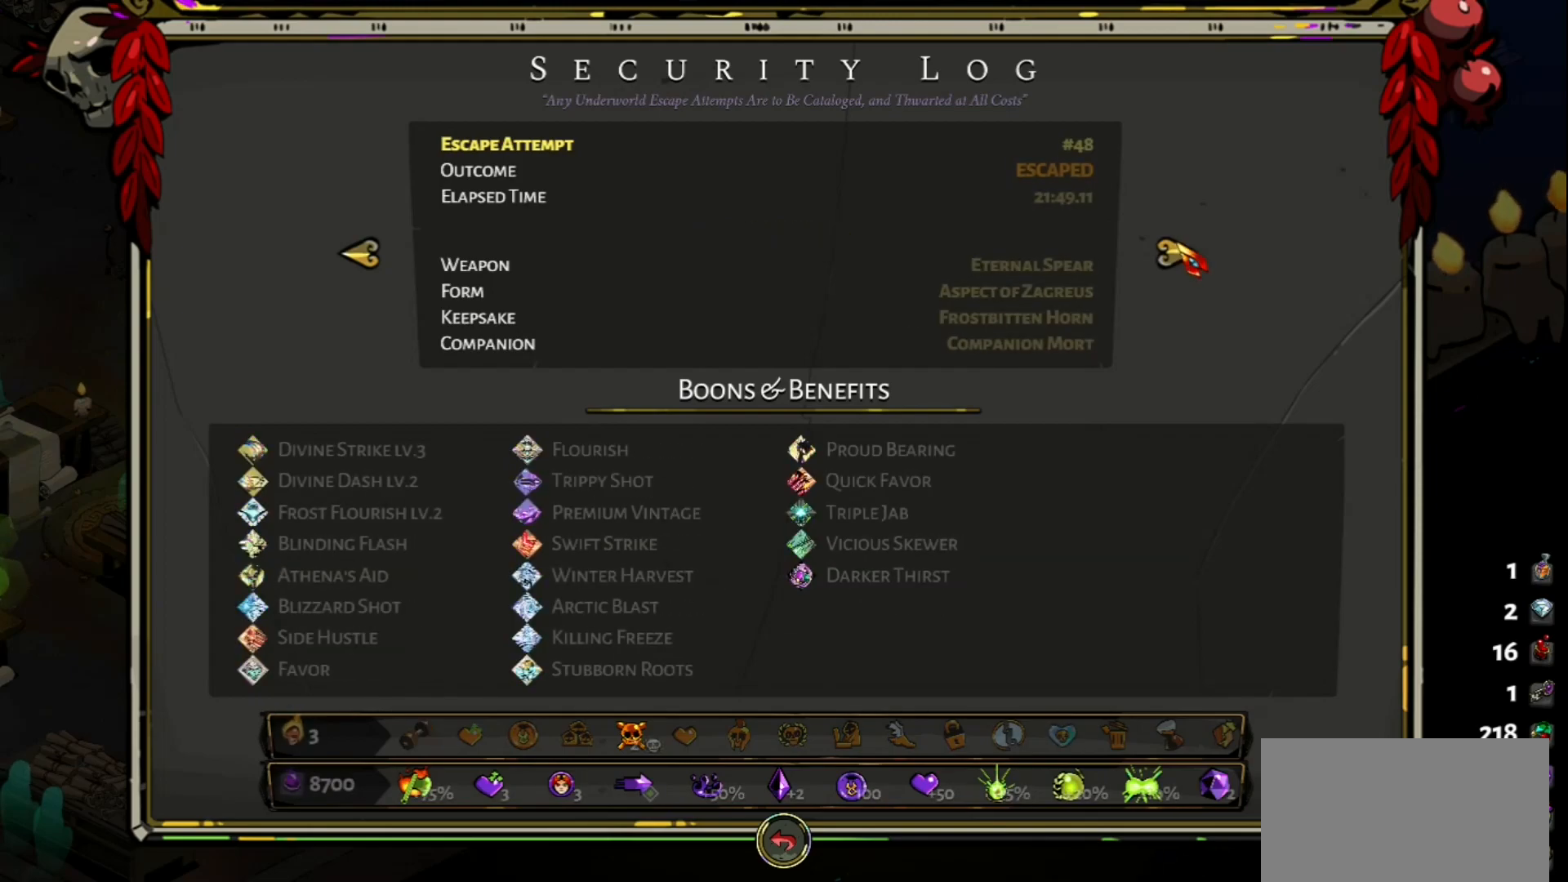
{"keys": [], "mouse": ["left"], "events": [[83, "mouse_left", "down"], [183, "mouse_left", "up"], [283, "mouse_left", "down"], [367, "mouse_left", "up"], [467, "mouse_left", "down"]]}
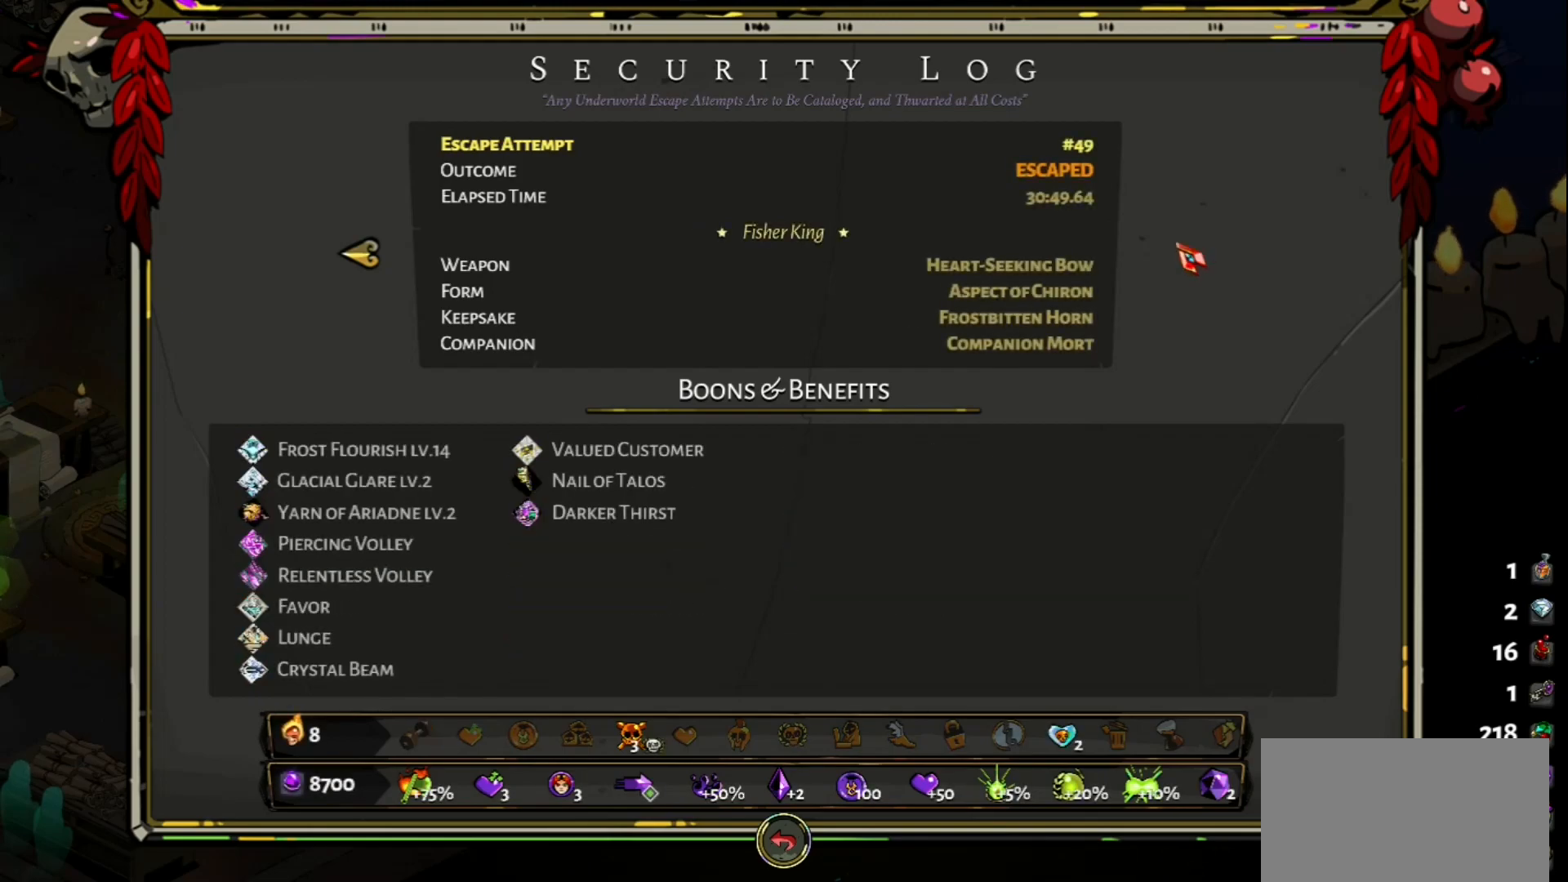
{"keys": [], "mouse": [], "events": [[67, "mouse_left", "up"], [150, "mouse_left", "down"], [250, "mouse_left", "up"]]}
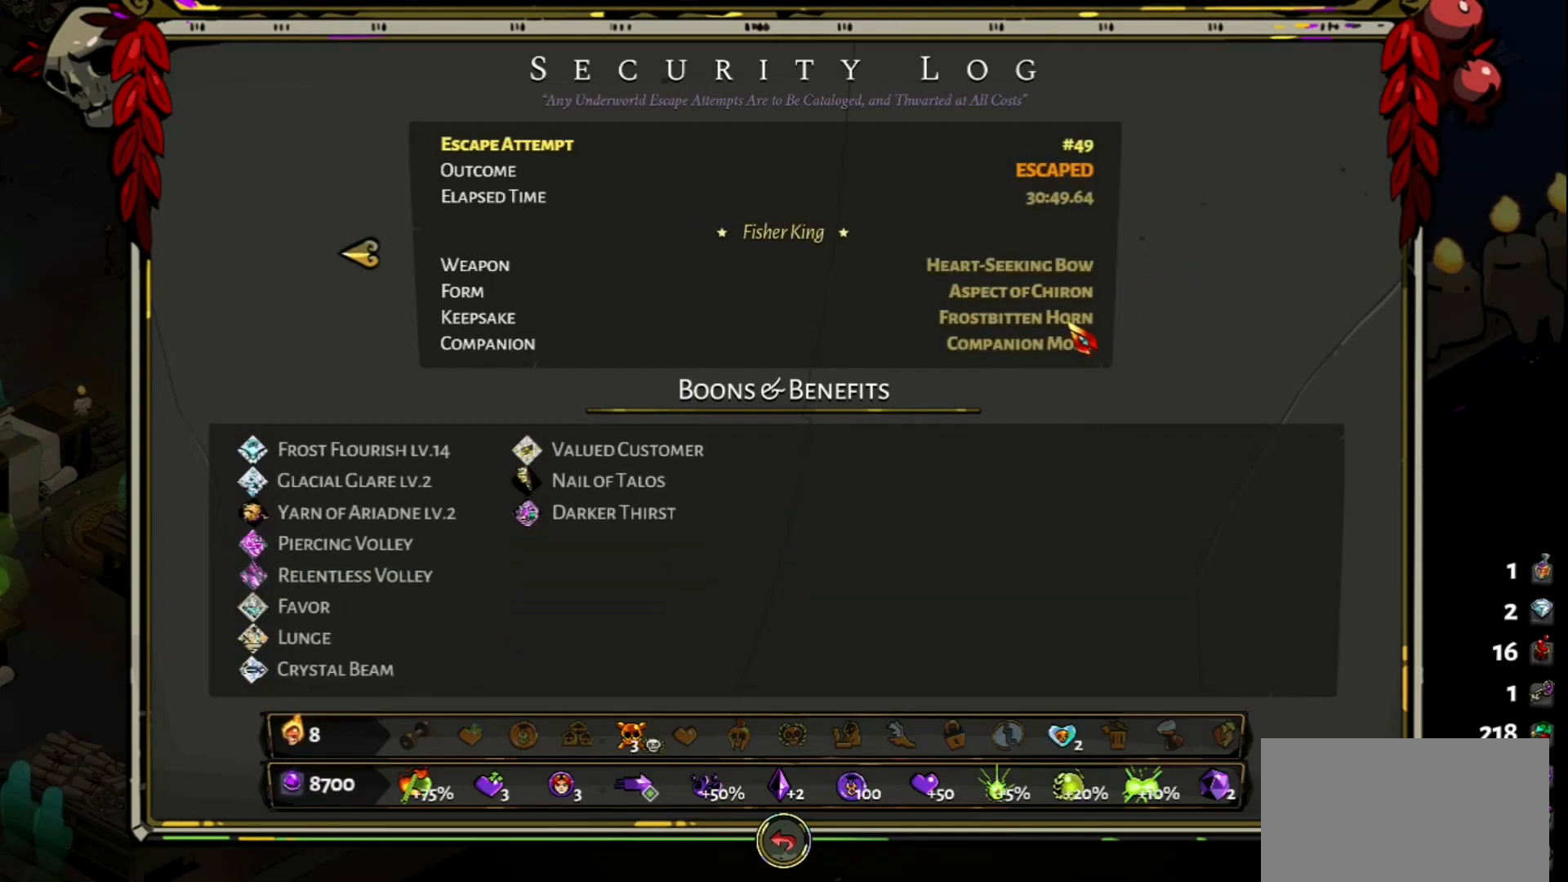
{"keys": [], "mouse": [], "events": []}
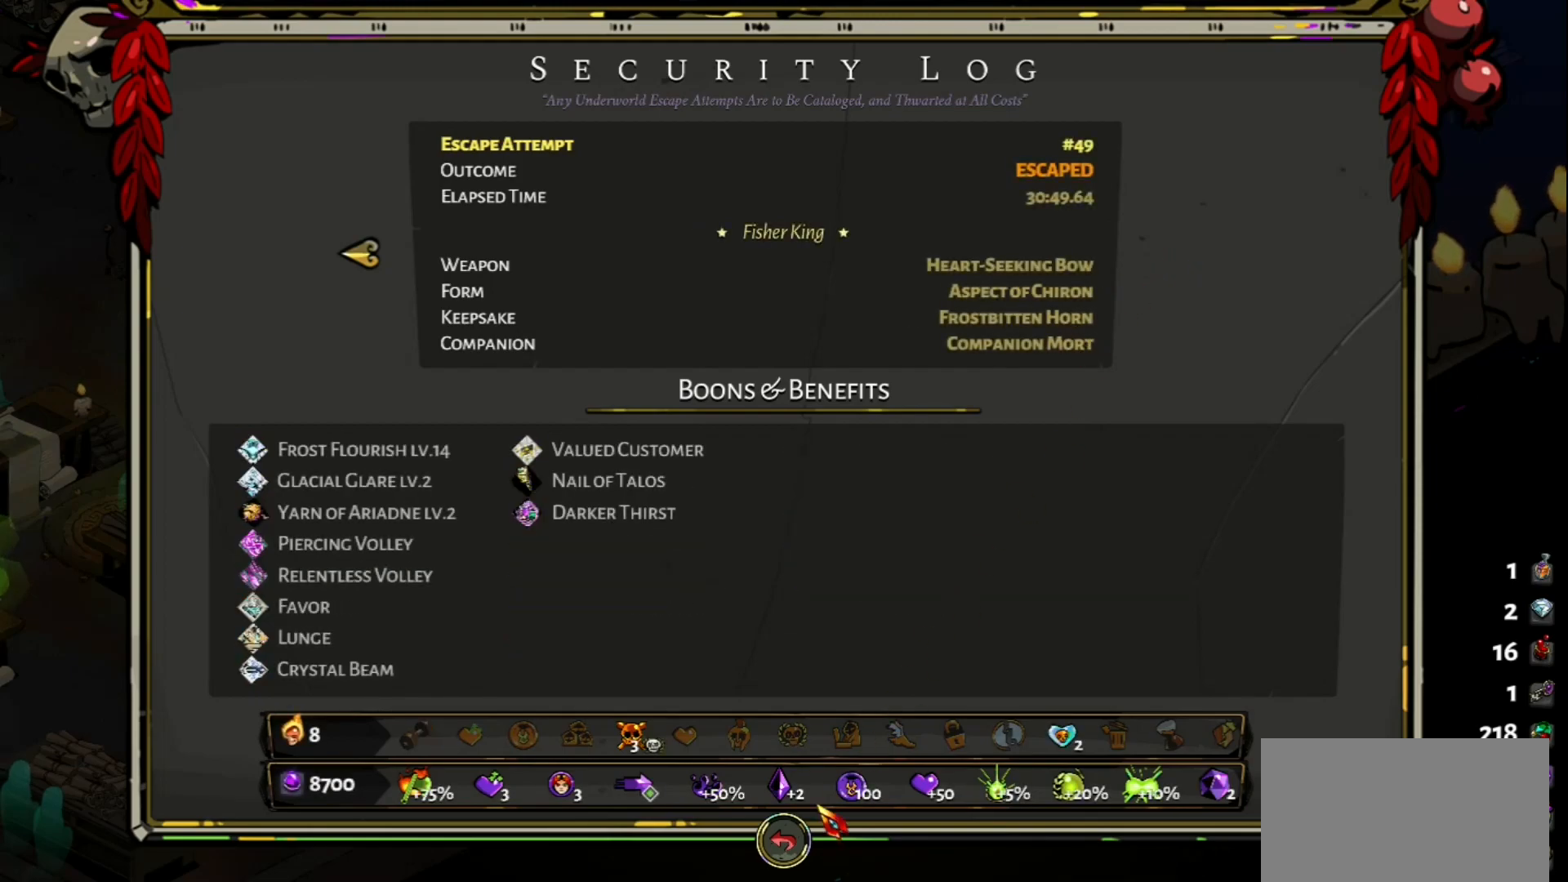
{"keys": [], "mouse": [], "events": []}
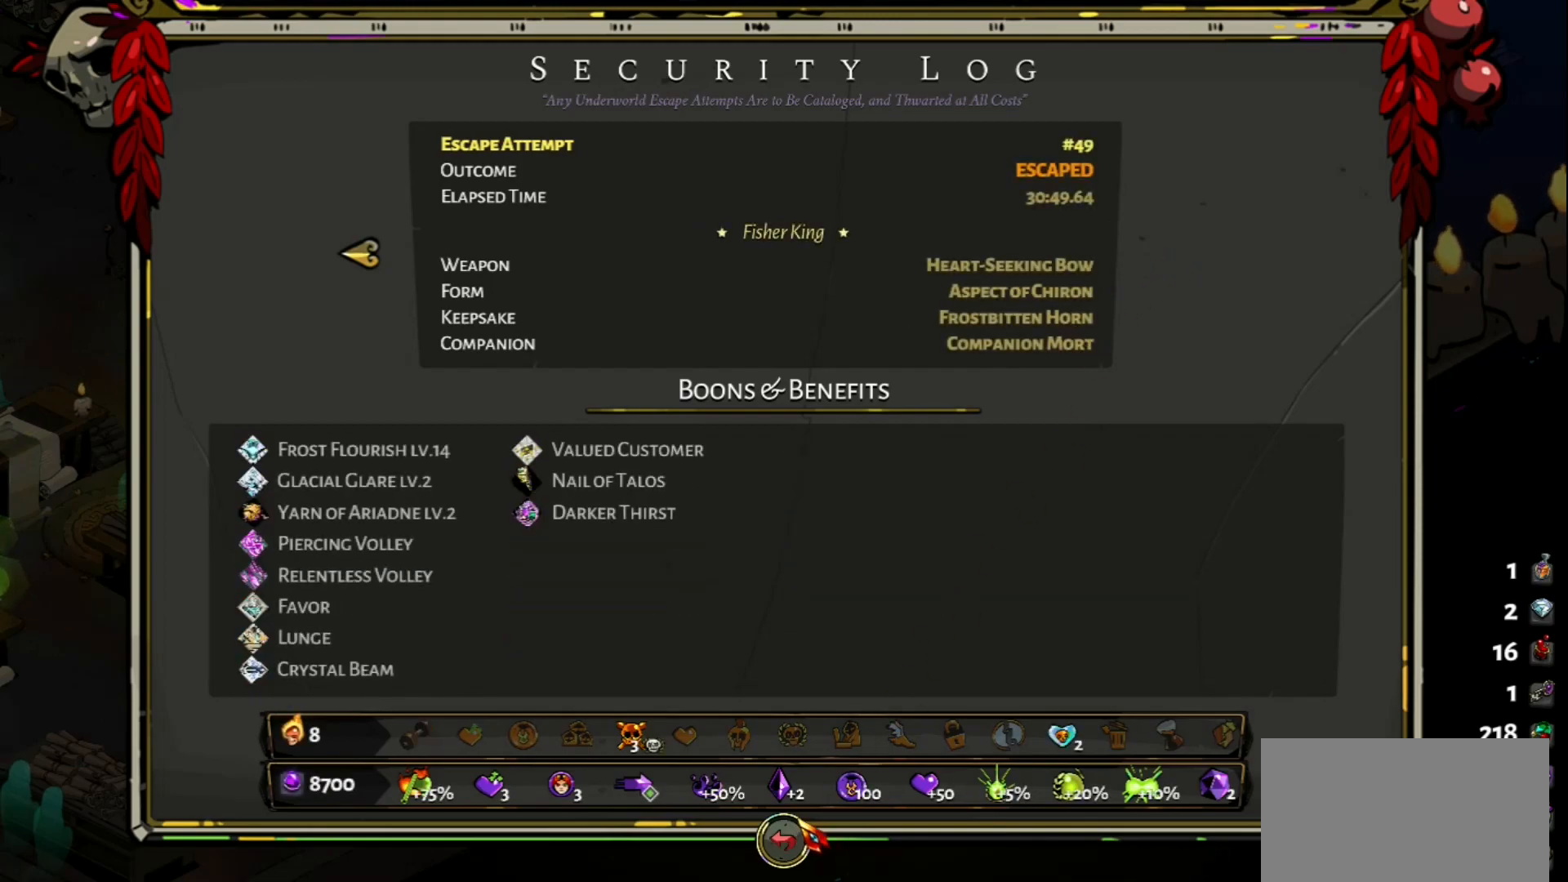
{"keys": [], "mouse": [], "events": []}
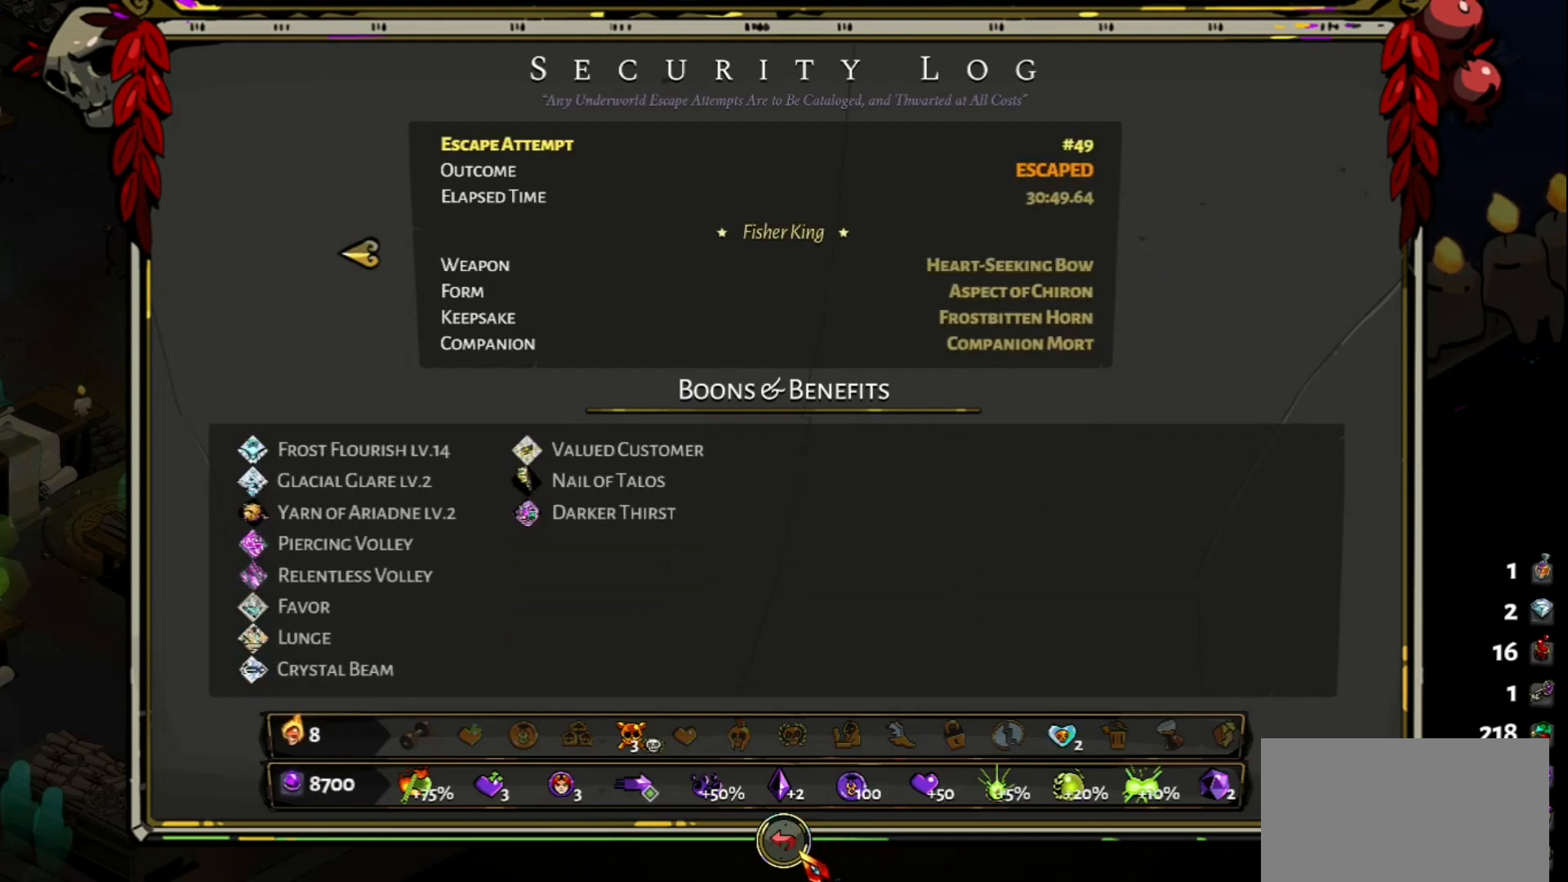
{"keys": [], "mouse": [], "events": [[217, "mouse_left", "down"], [267, "mouse_left", "up"]]}
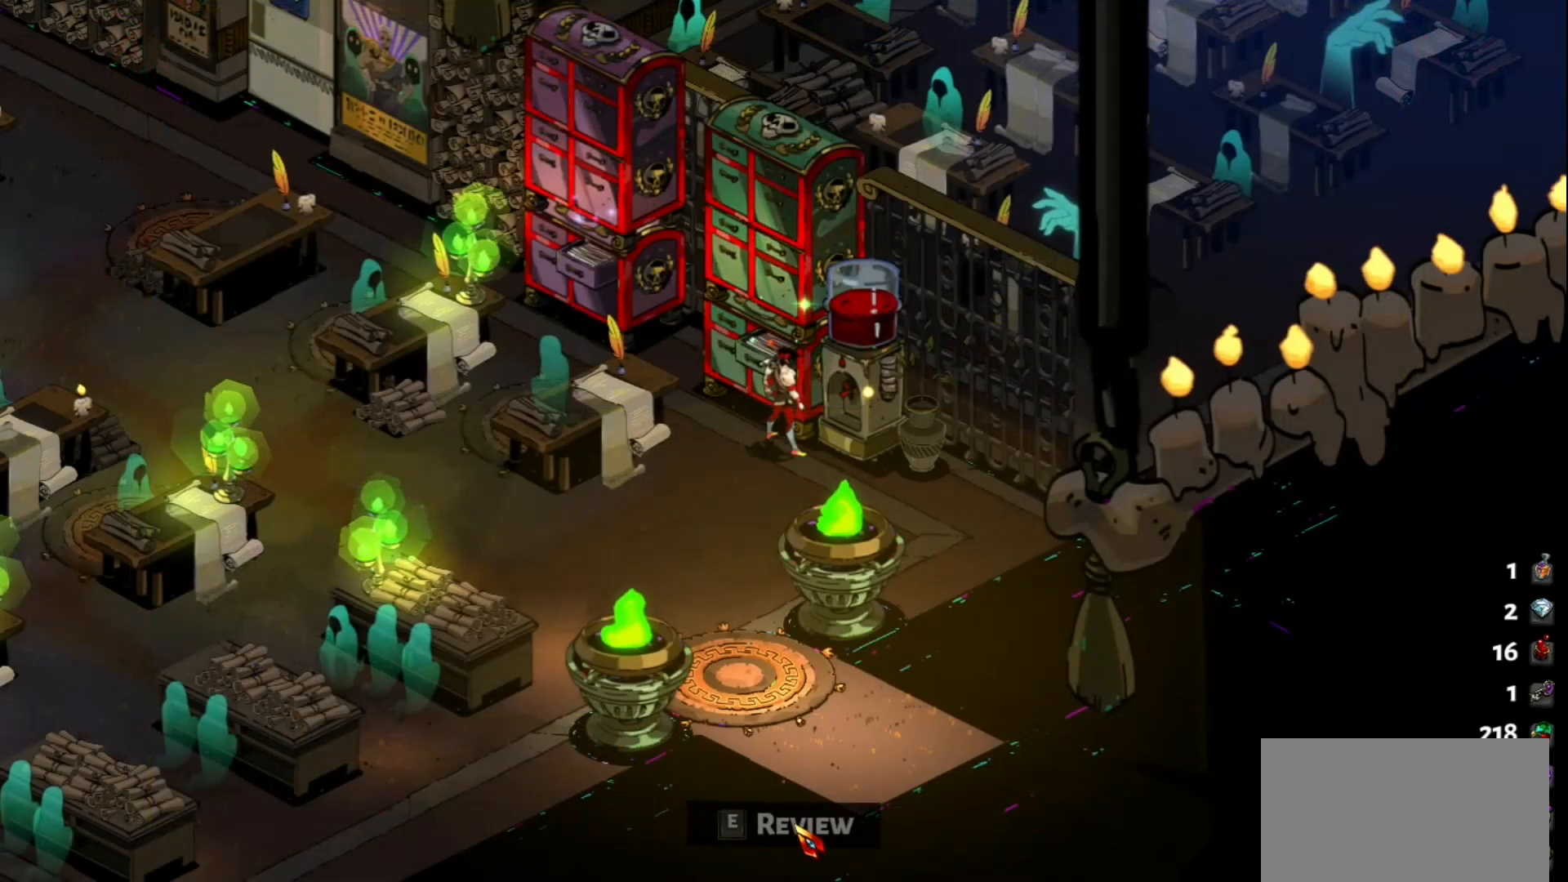
{"keys": ["s"], "mouse": [], "events": [[100, "s", "down"]]}
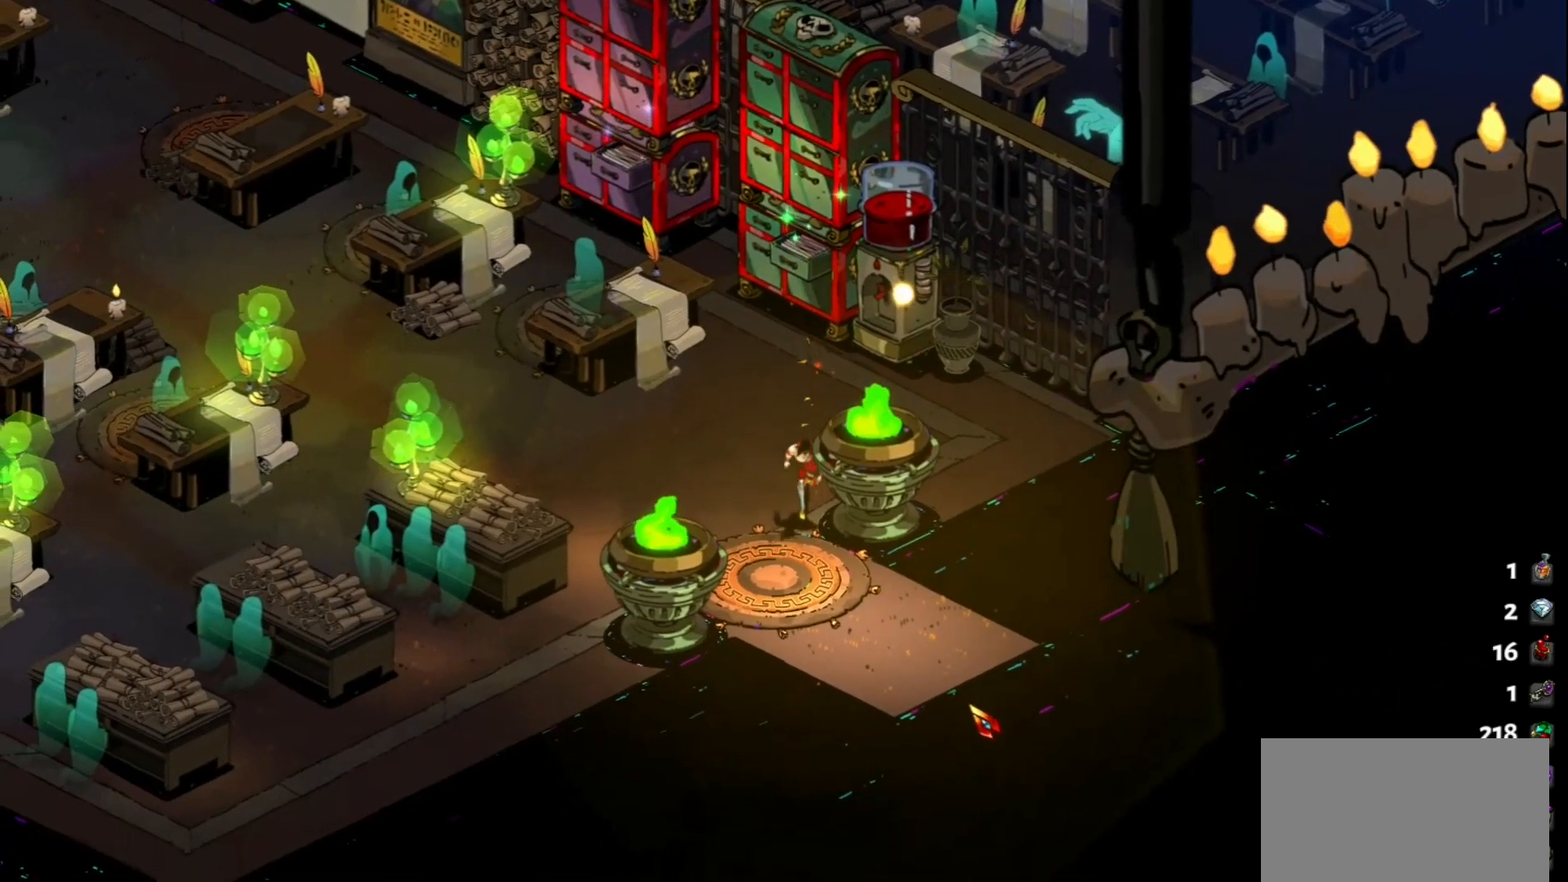
{"keys": ["d", "s"], "mouse": [], "events": [[67, "d", "down"]]}
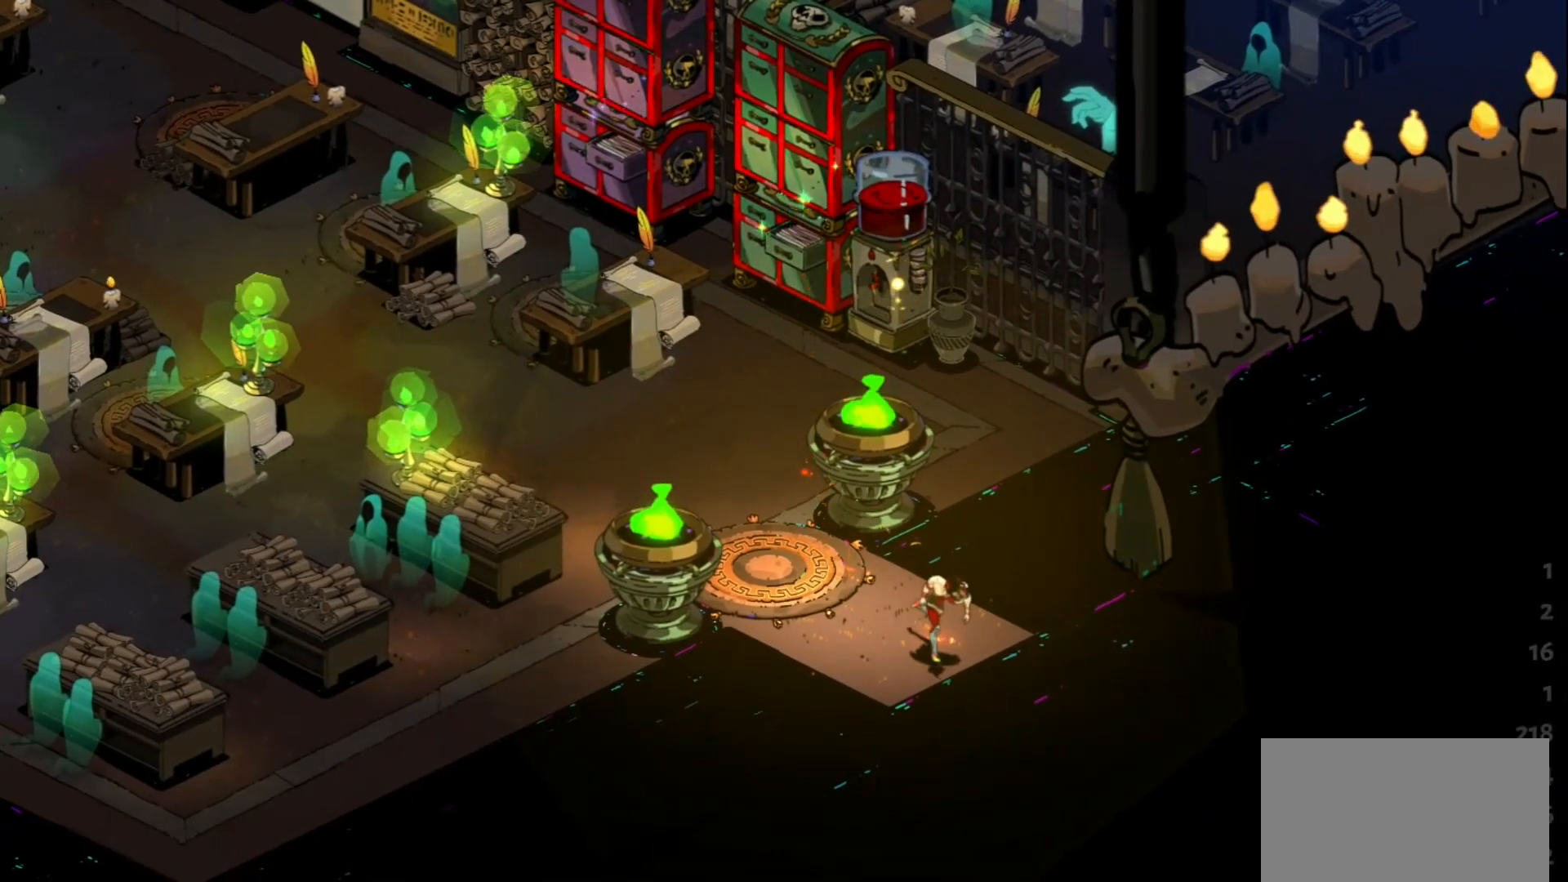
{"keys": [], "mouse": [], "events": [[367, "d", "up"], [400, "s", "up"]]}